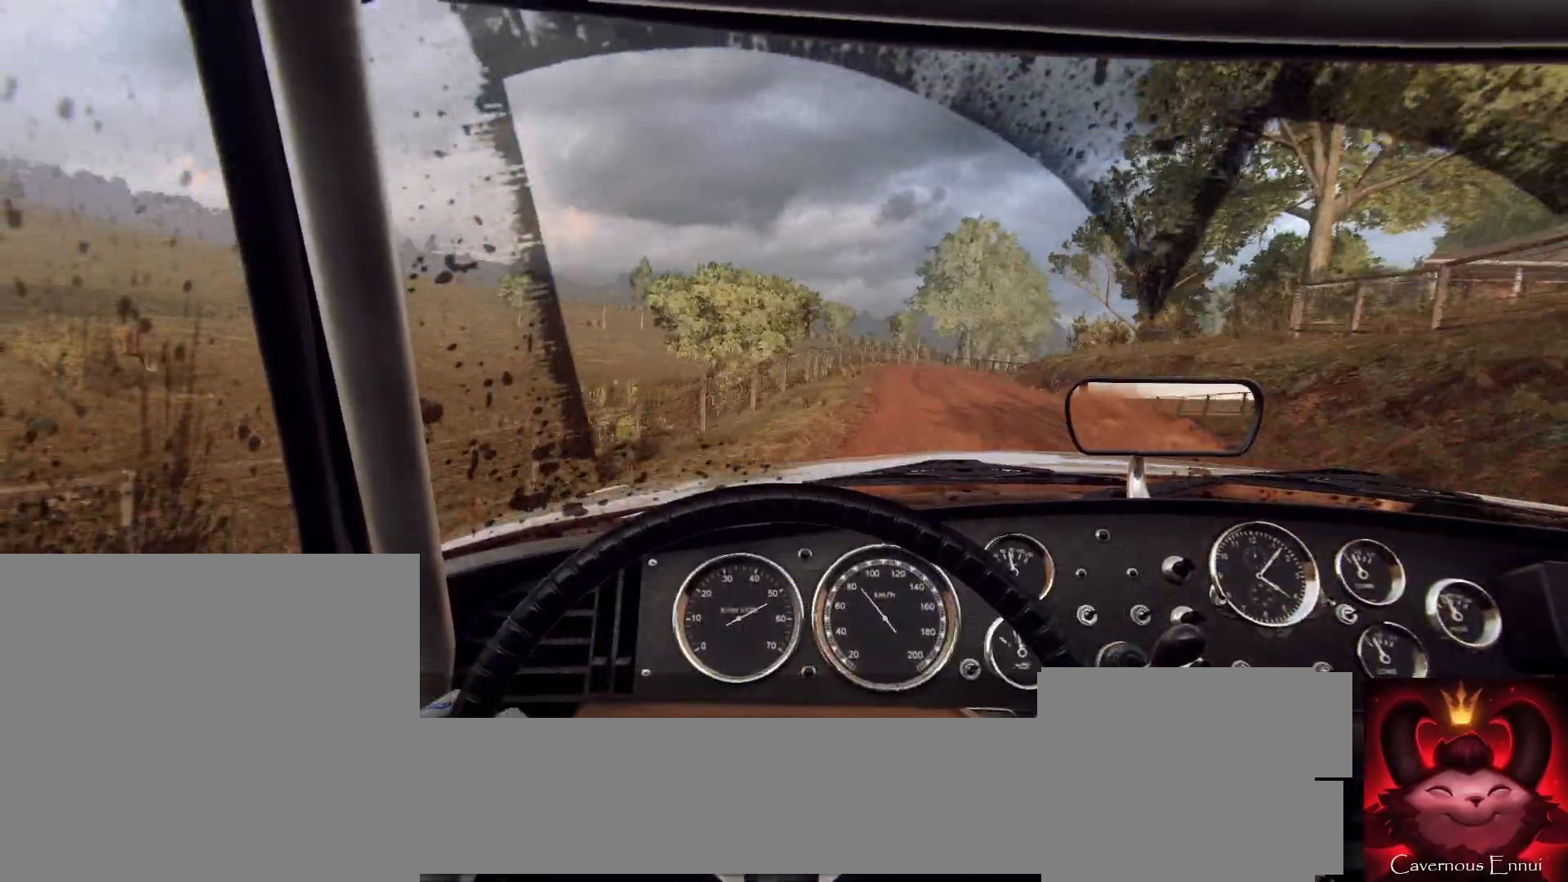
Gameplay with a controller (Xbox layout); each line is a JSON object with the inputs held at the frame after it. "events" lists button and stick changes between this image and that frame as [ms after this image, input, new state], when the widget could be followed in between.
{"buttons": [], "left_stick": "center", "right_stick": "up", "events": [[133, "R2", "down"], [267, "left_stick", "center"], [333, "R2", "up"], [400, "left_stick", "right"], [500, "left_stick", "center"]]}
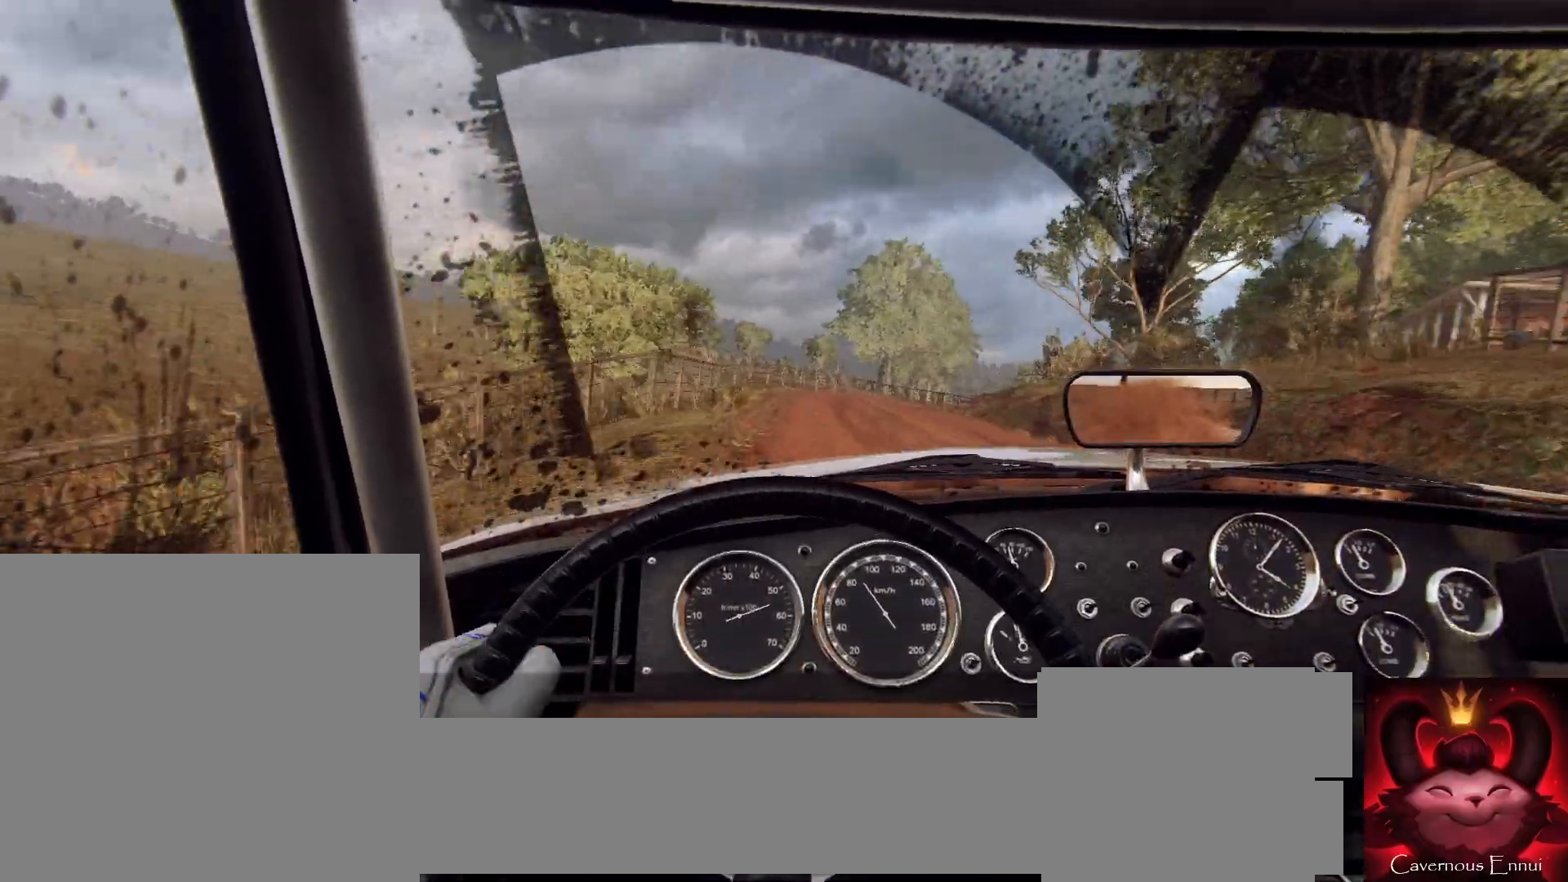
{"buttons": [], "left_stick": "center", "right_stick": "center", "events": [[100, "left_stick", "right"], [267, "right_stick", "center"], [367, "left_stick", "center"]]}
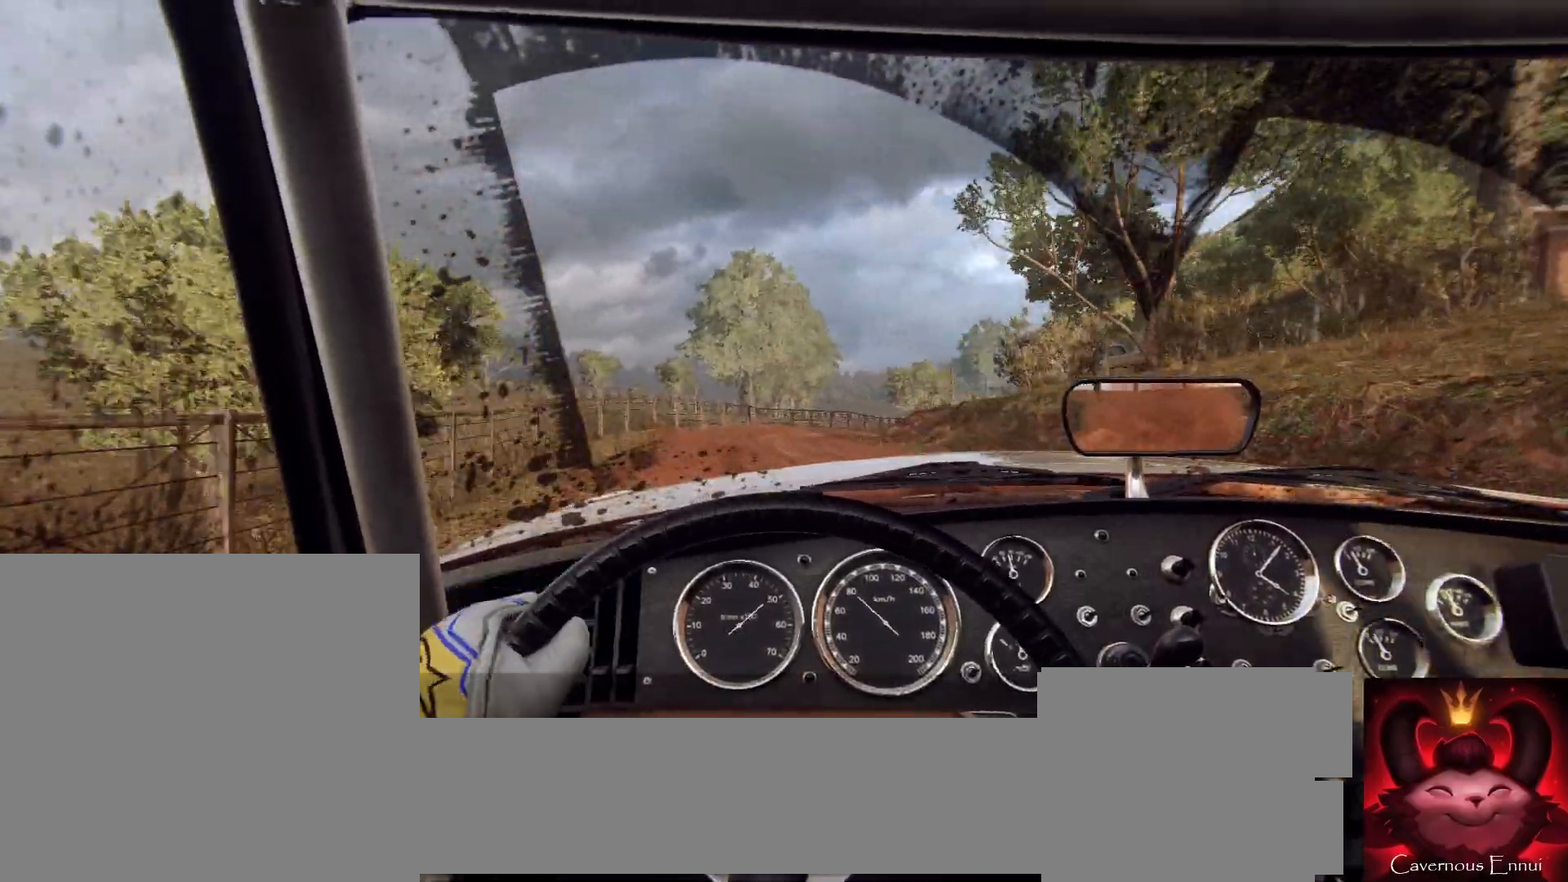
{"buttons": [], "left_stick": "right", "right_stick": "center", "events": [[33, "left_stick", "right"], [67, "right_stick", "up"], [167, "right_stick", "center"]]}
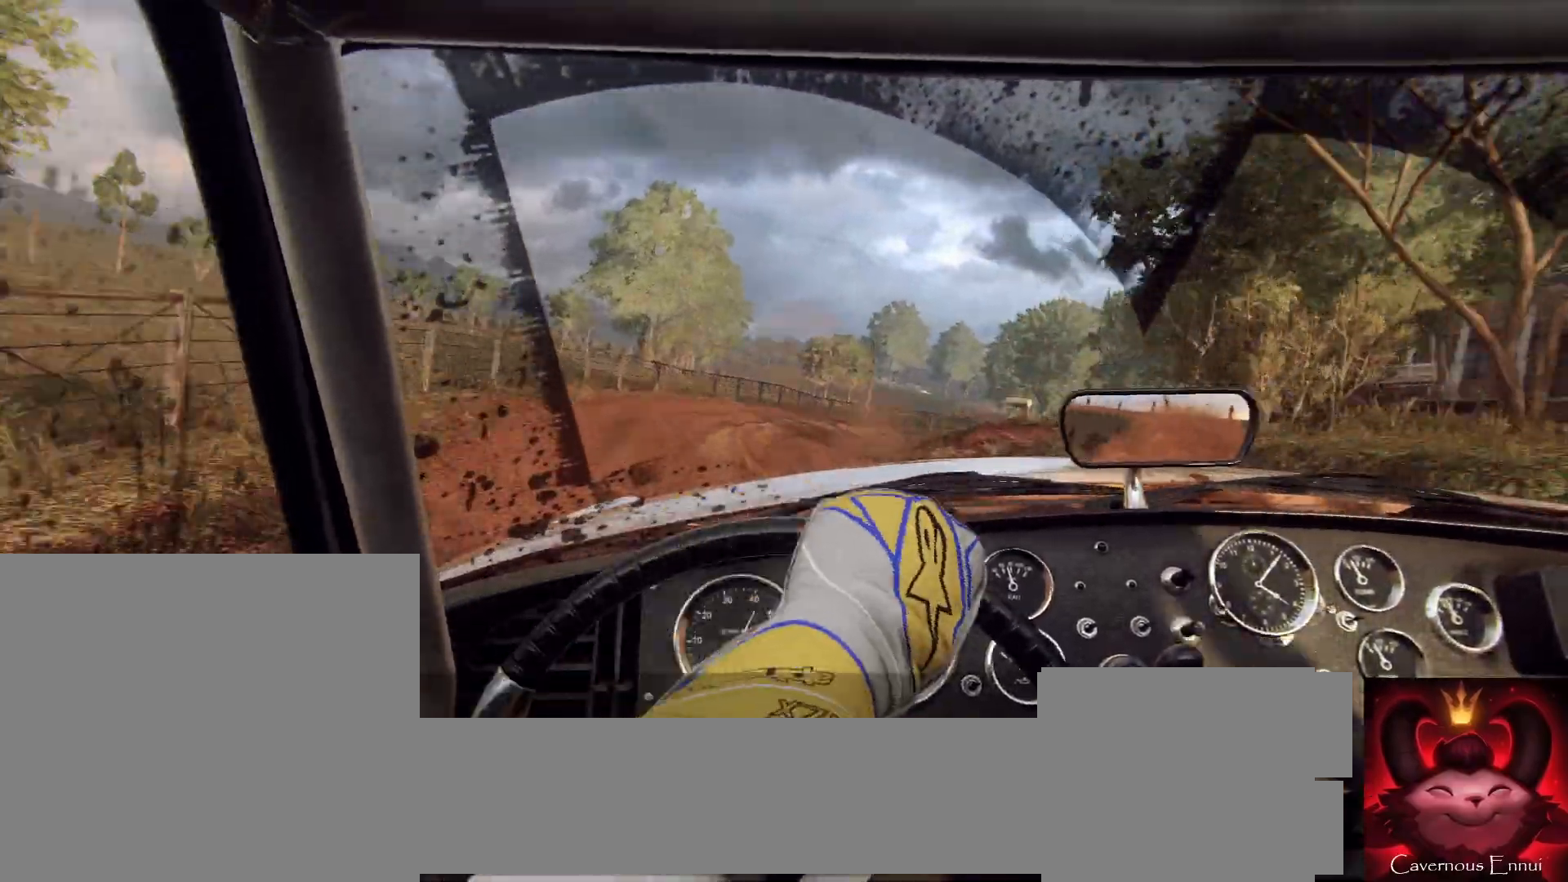
{"buttons": [], "left_stick": "right", "right_stick": "center", "events": []}
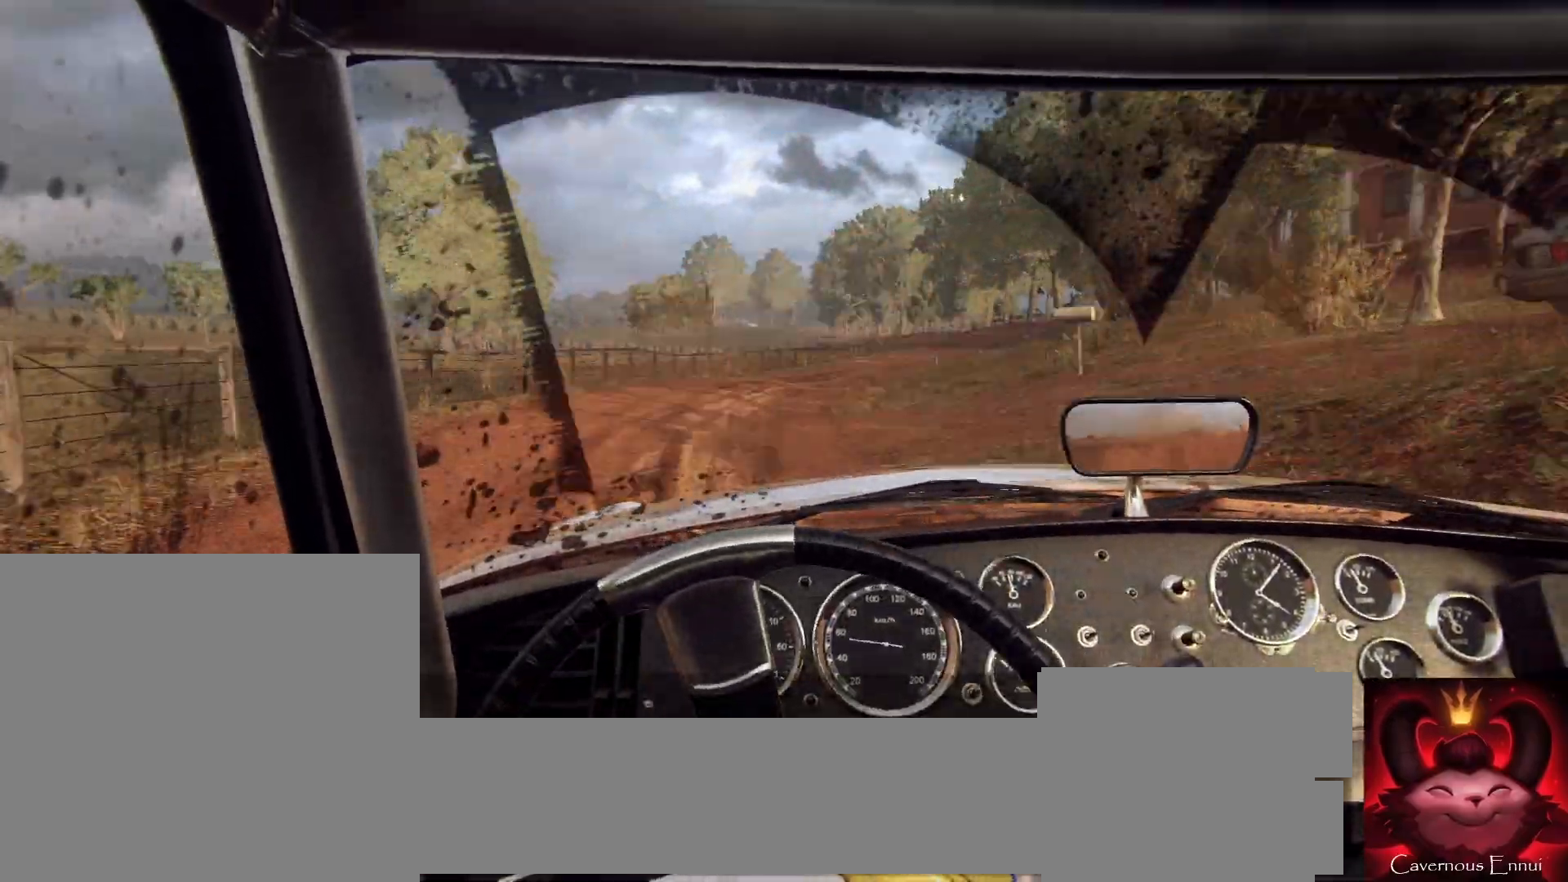
{"buttons": [], "left_stick": "center", "right_stick": "up", "events": [[267, "right_stick", "up-right"], [367, "right_stick", "up"], [467, "left_stick", "center"]]}
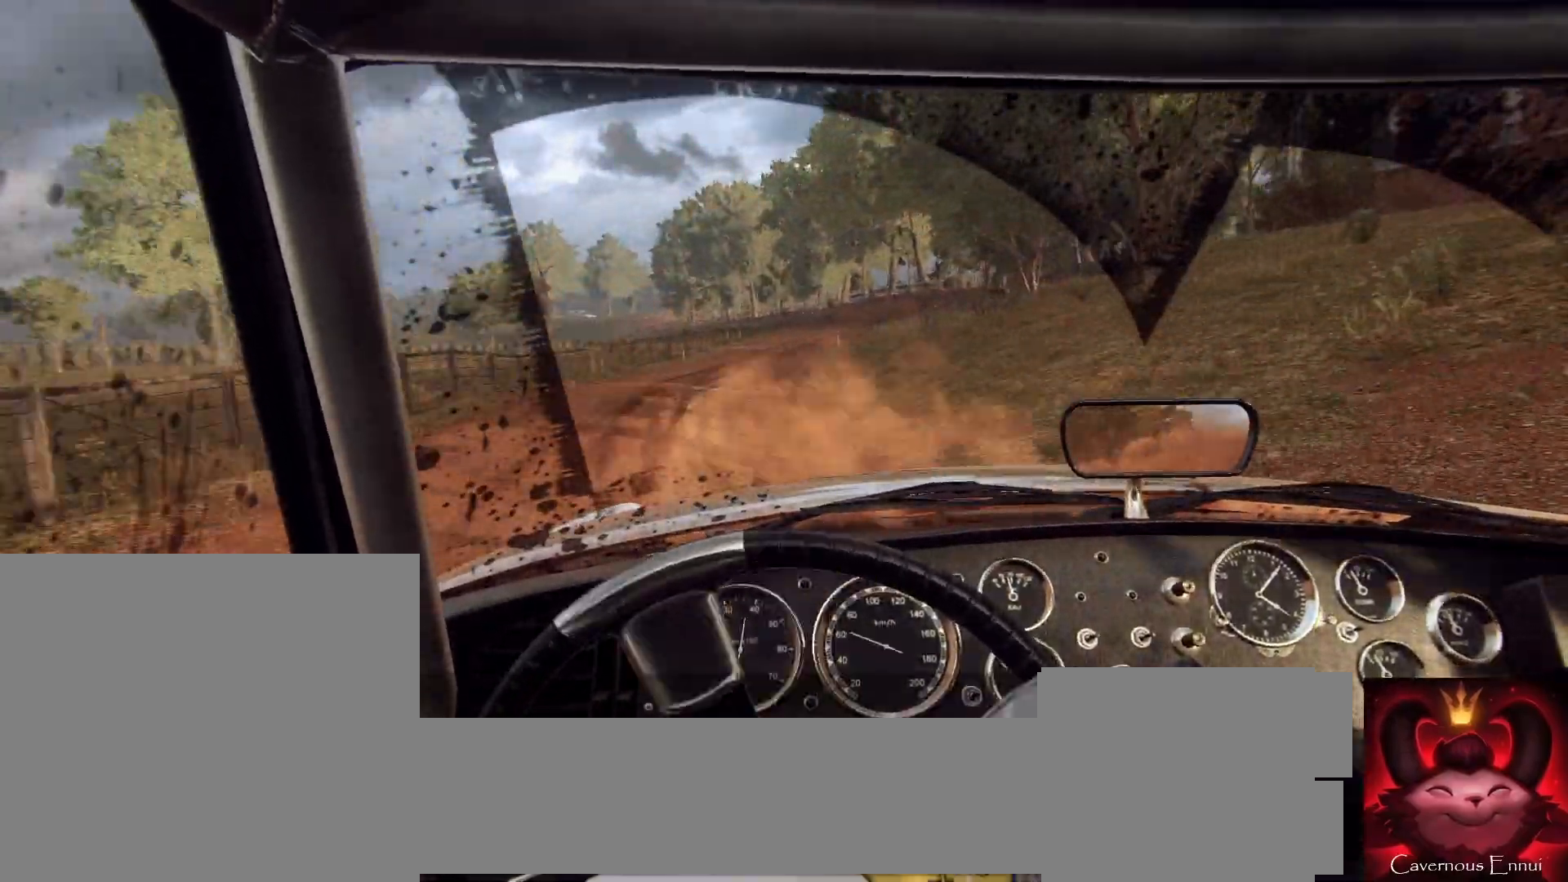
{"buttons": [], "left_stick": "down-left", "right_stick": "up", "events": [[100, "left_stick", "right"], [233, "left_stick", "center"], [500, "left_stick", "down-left"]]}
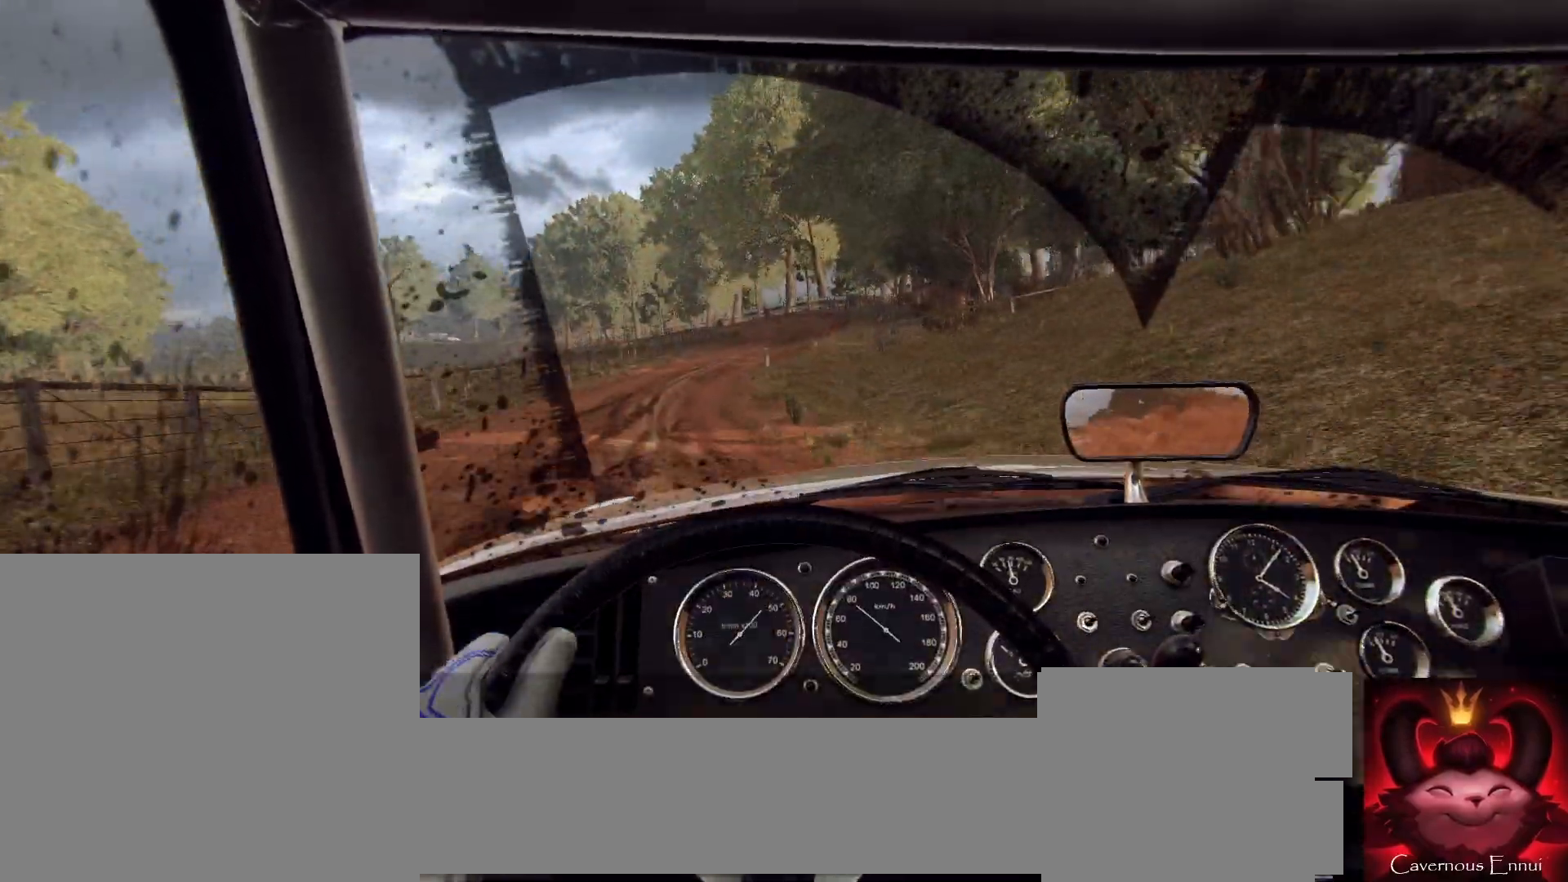
{"buttons": [], "left_stick": "center", "right_stick": "up", "events": [[133, "left_stick", "center"]]}
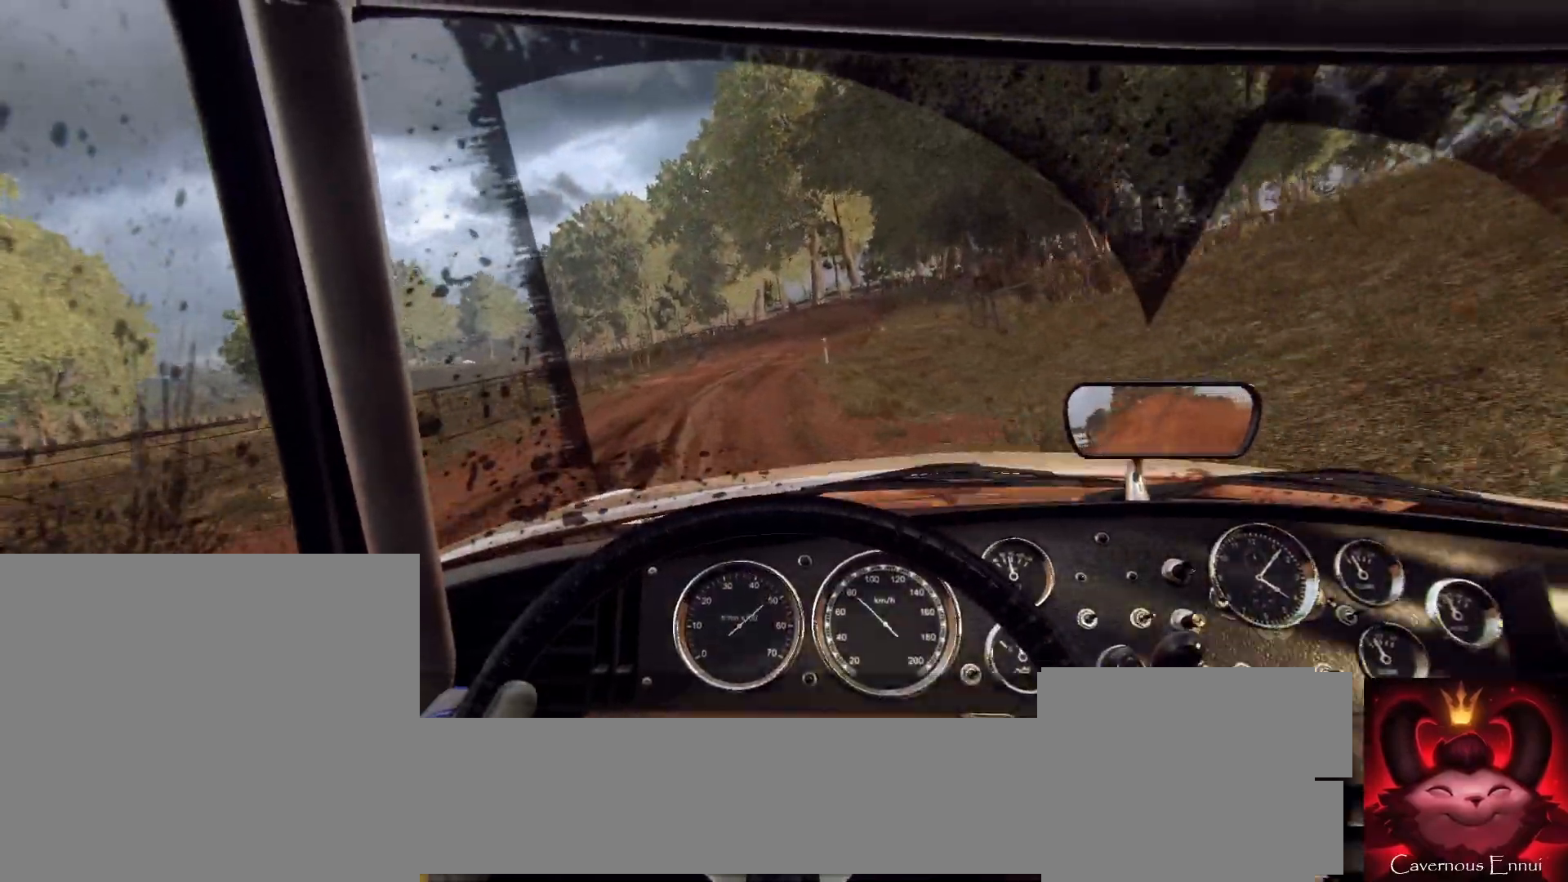
{"buttons": ["R2"], "left_stick": "right", "right_stick": "up", "events": [[167, "left_stick", "right"], [300, "R2", "down"], [367, "R2", "up"], [400, "left_stick", "center"], [500, "R2", "down"], [500, "left_stick", "right"]]}
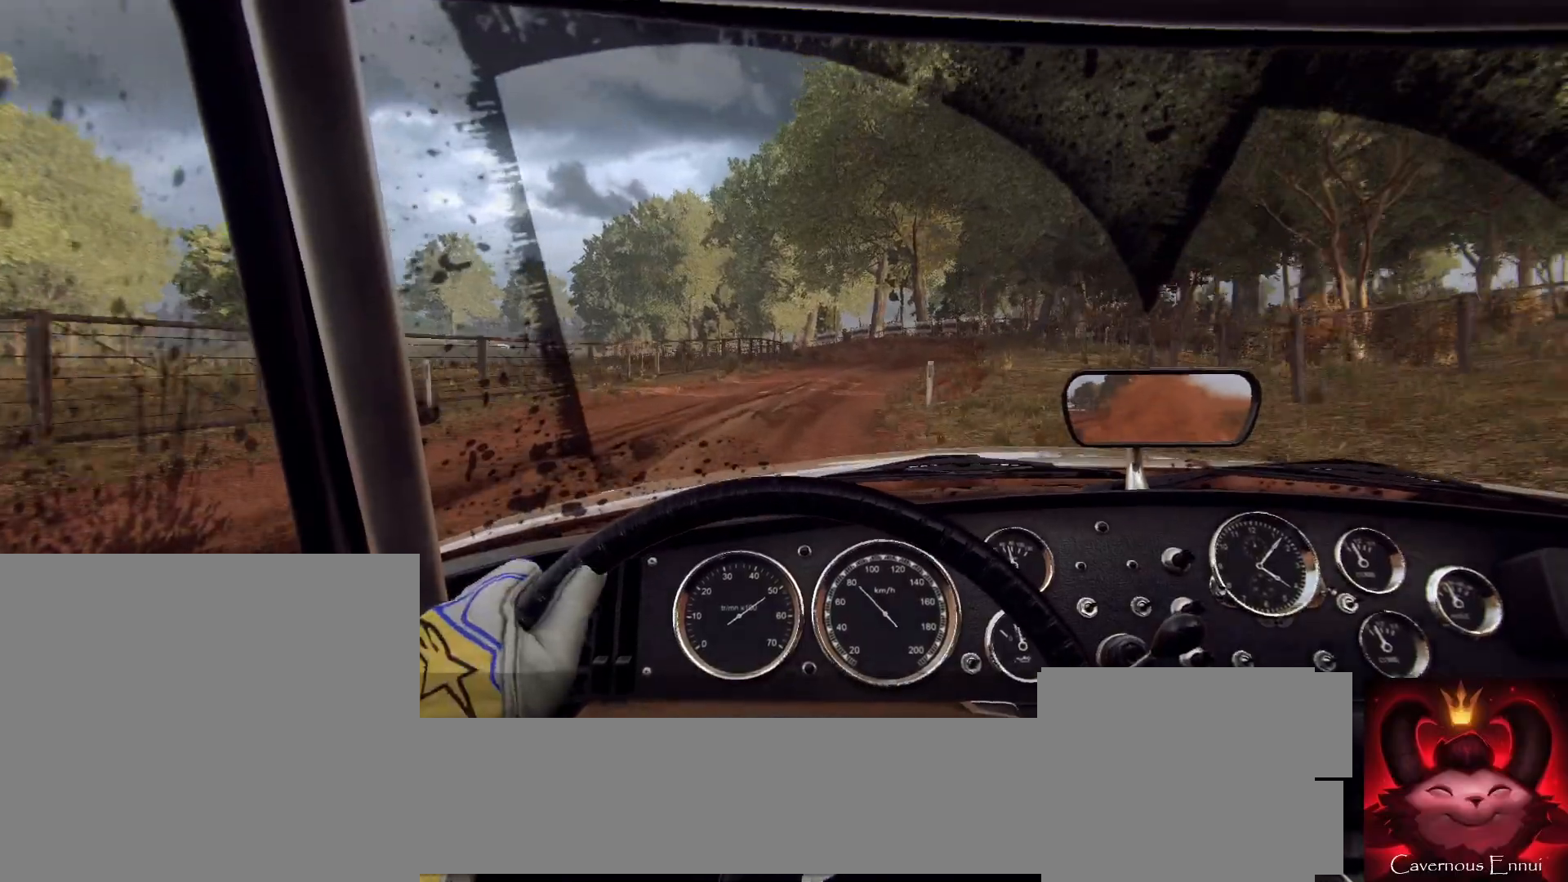
{"buttons": ["R2"], "left_stick": "down-left", "right_stick": "up-right"}
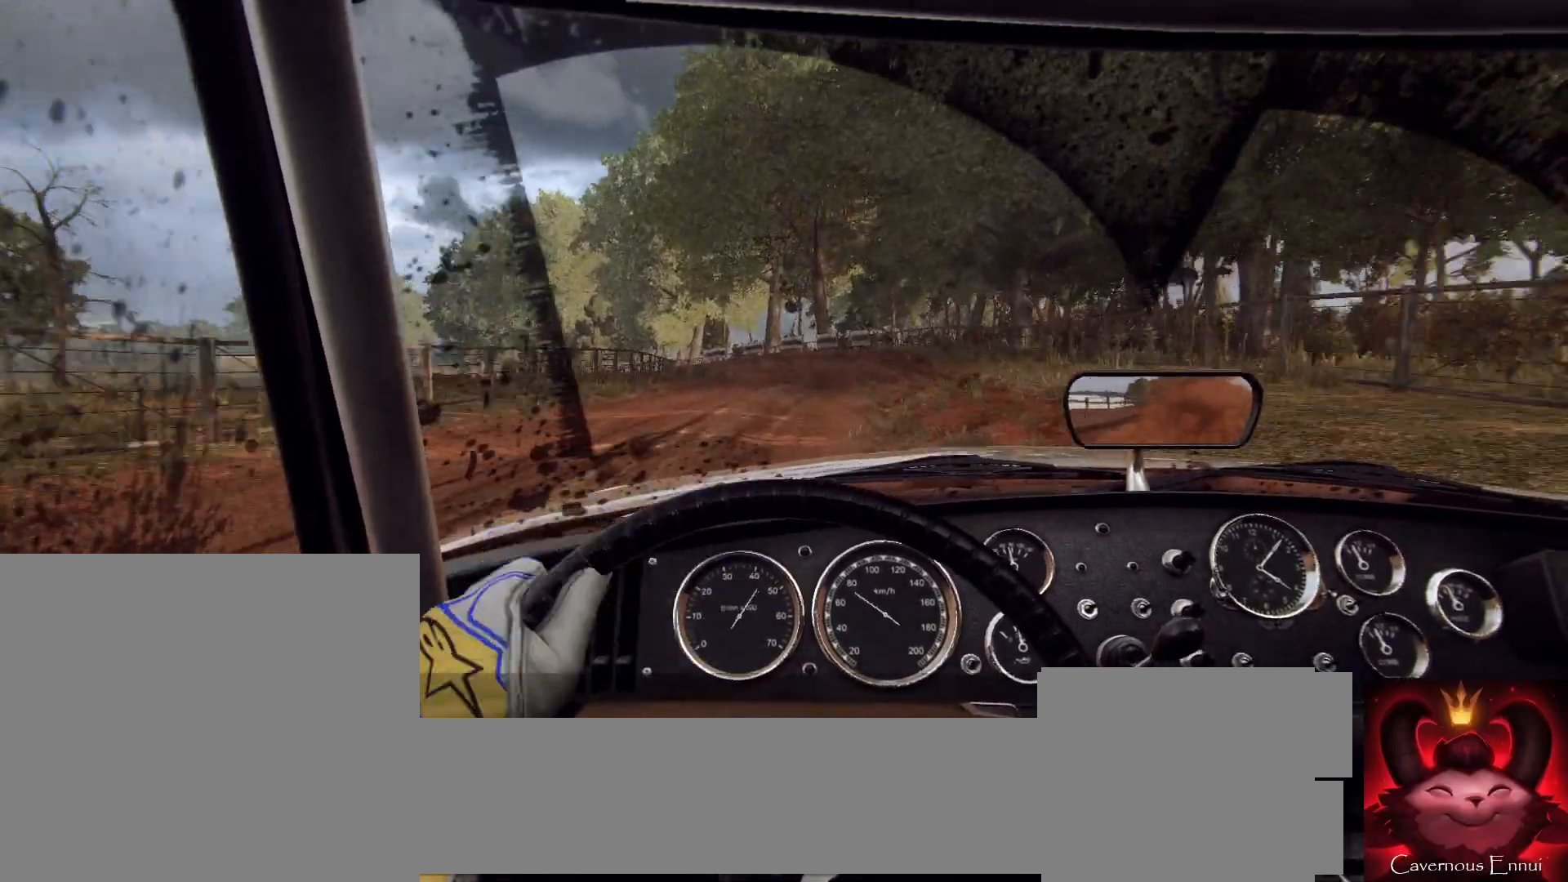
{"buttons": [], "left_stick": "right", "right_stick": "center", "events": [[67, "right_stick", "up"], [133, "R2", "up"], [200, "left_stick", "center"], [467, "left_stick", "right"], [500, "right_stick", "center"]]}
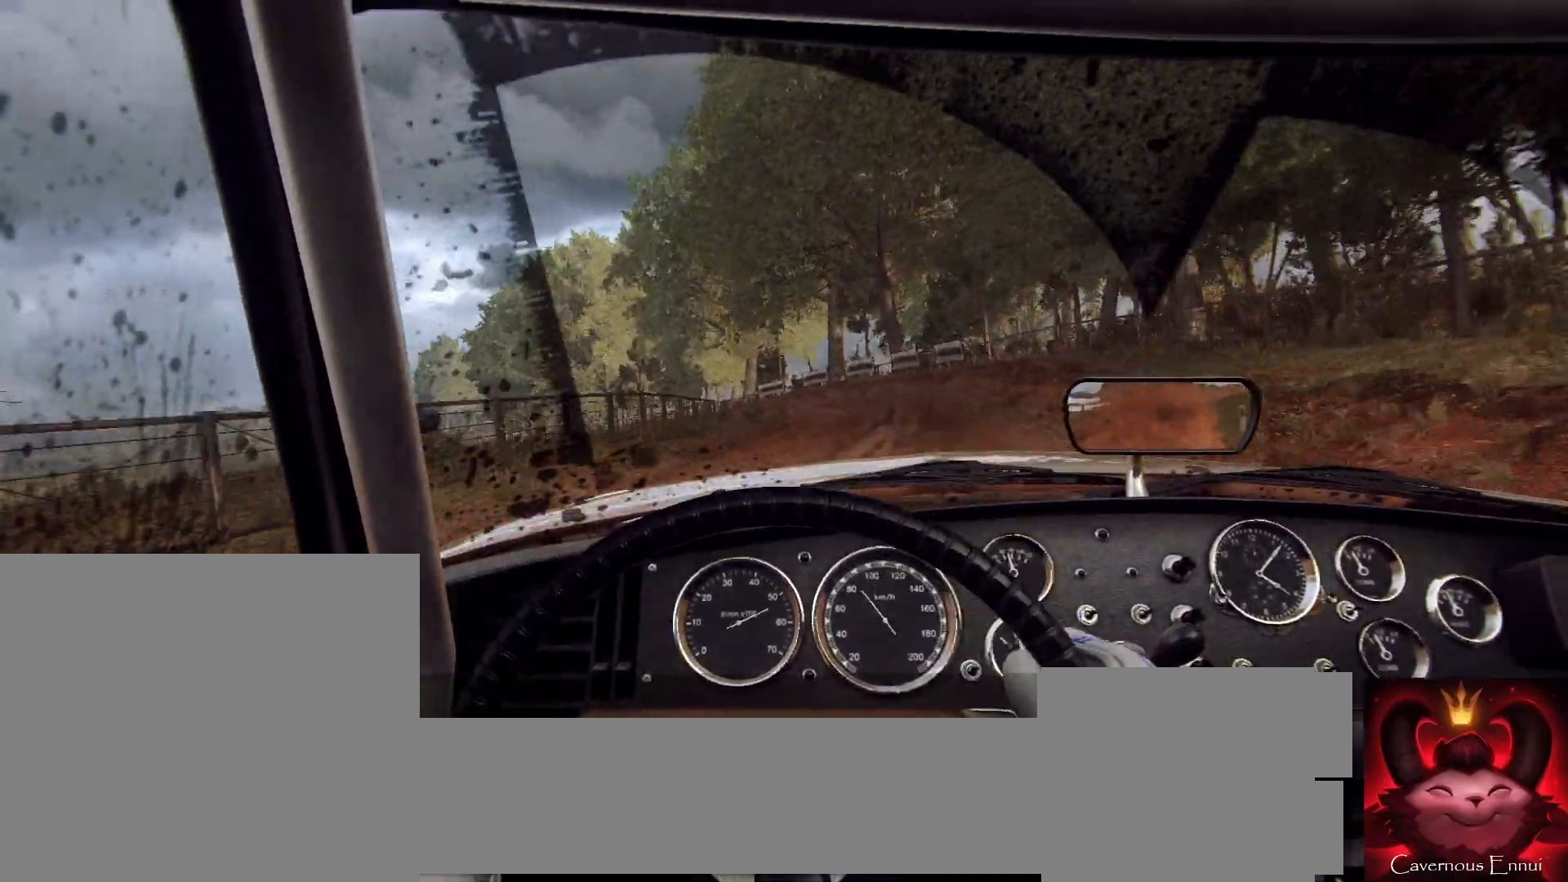
{"buttons": [], "left_stick": "down-left", "right_stick": "up", "events": [[200, "right_stick", "up"], [267, "left_stick", "center"], [333, "R2", "down"], [400, "left_stick", "down-left"], [433, "R2", "up"]]}
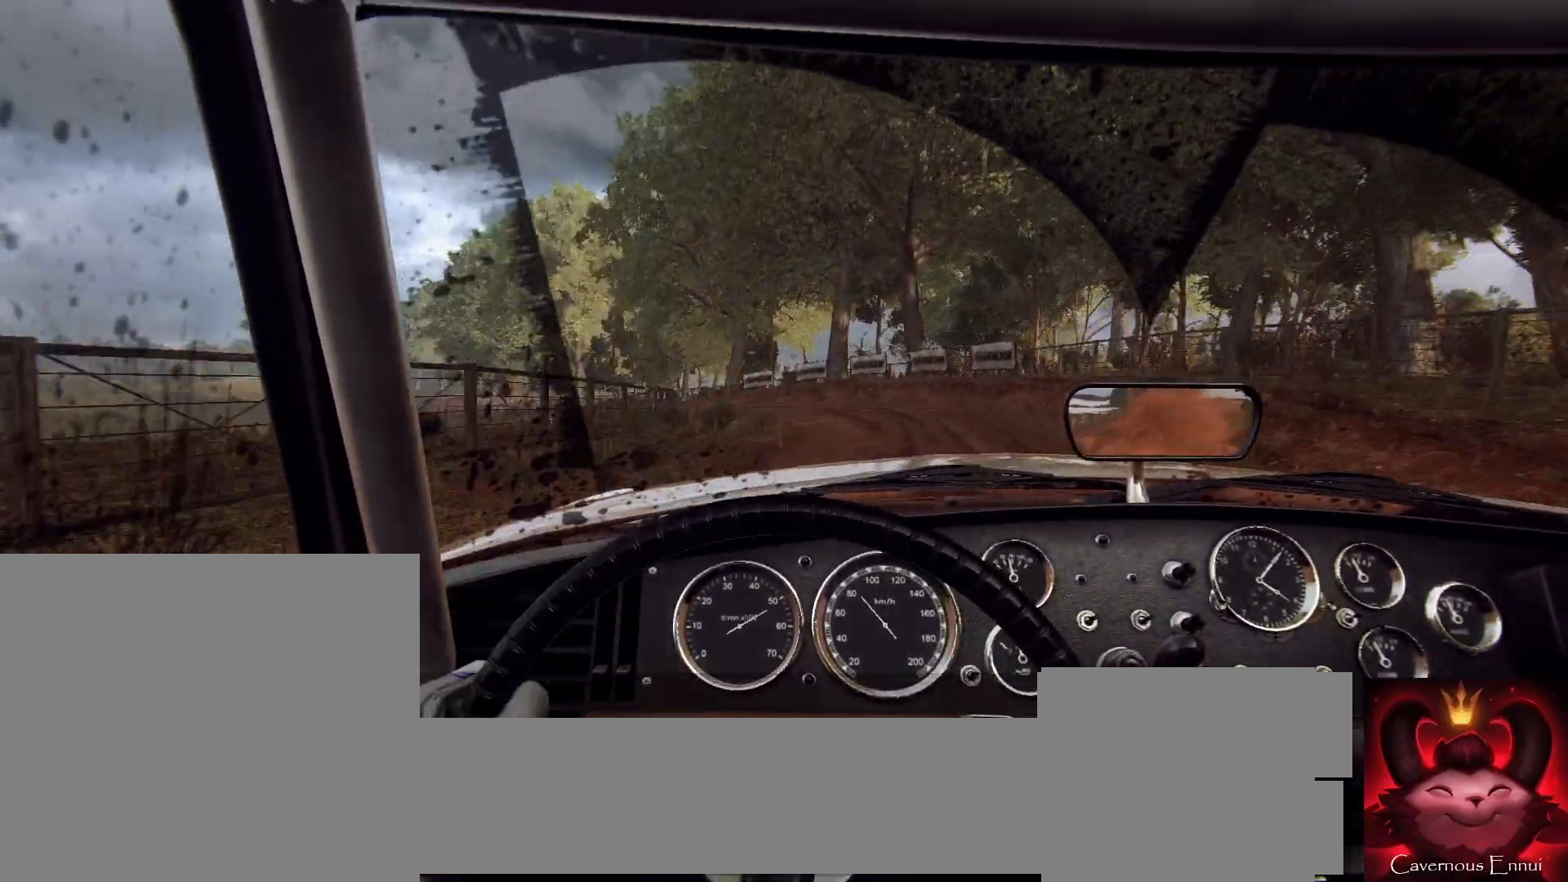
{"buttons": [], "left_stick": "center", "right_stick": "center", "events": [[33, "right_stick", "center"], [333, "left_stick", "center"], [333, "right_stick", "up"], [500, "right_stick", "center"]]}
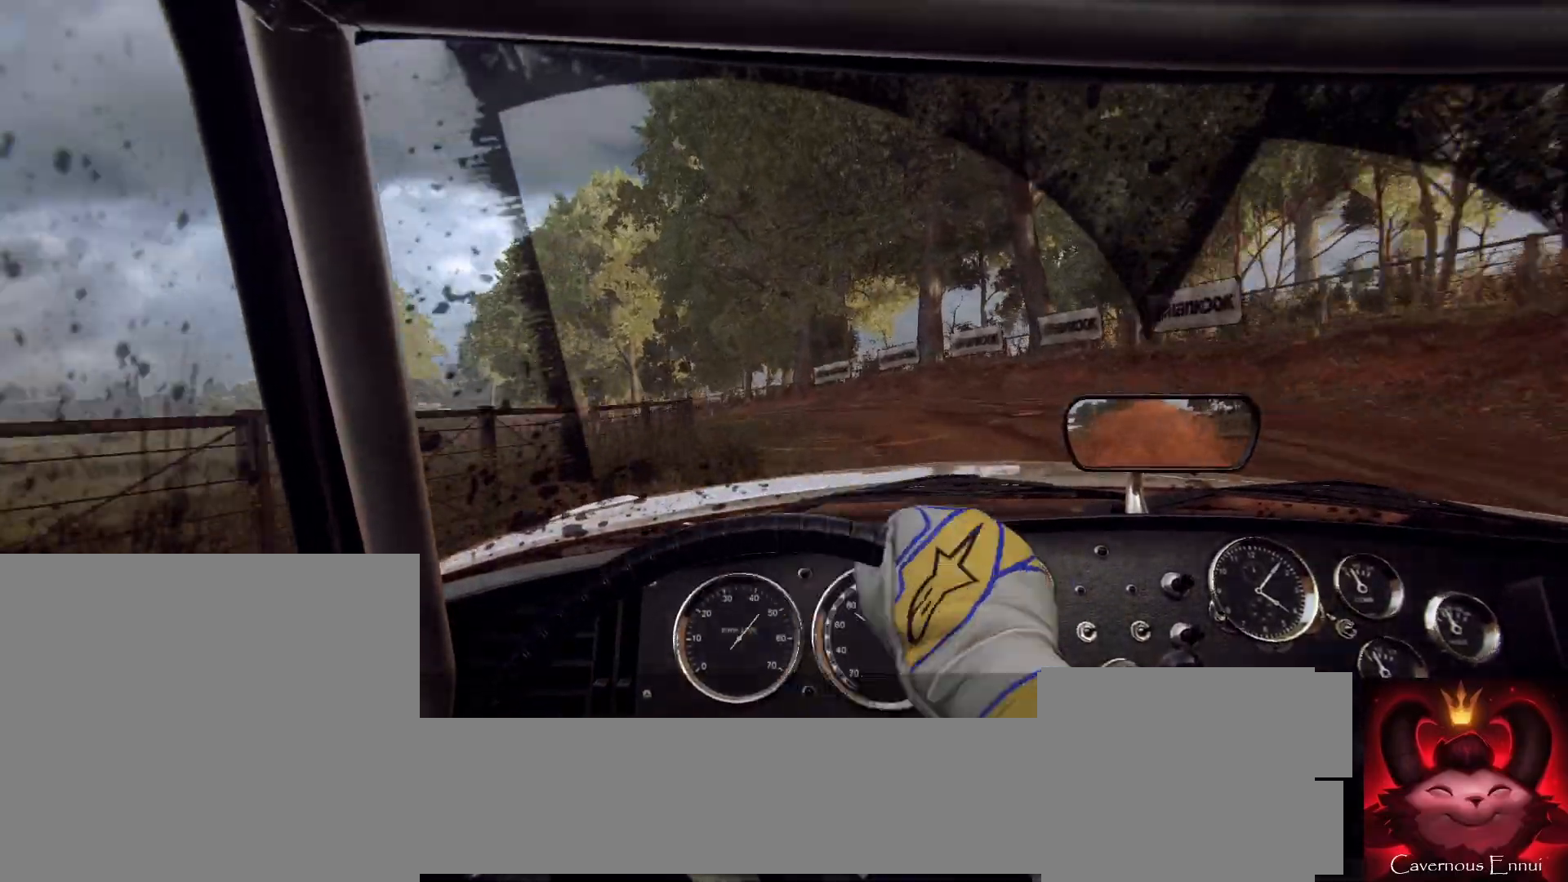
{"buttons": [], "left_stick": "left", "right_stick": "up", "events": [[267, "left_stick", "down-left"], [300, "right_stick", "up"], [400, "left_stick", "center"], [467, "left_stick", "left"]]}
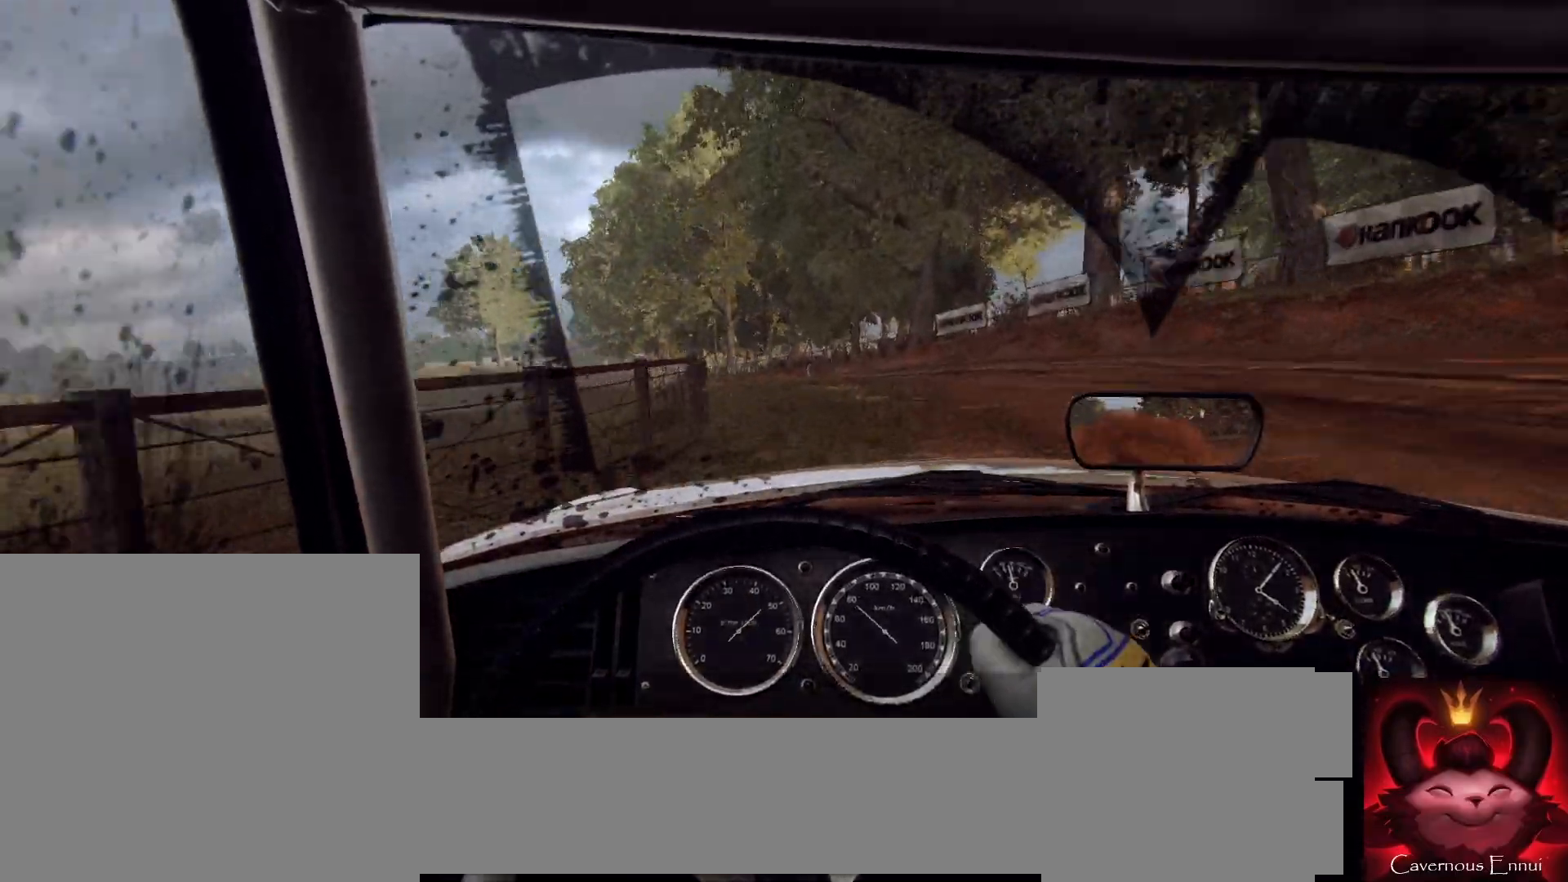
{"buttons": [], "left_stick": "left", "right_stick": "center", "events": [[67, "left_stick", "center"], [200, "left_stick", "left"], [267, "right_stick", "center"]]}
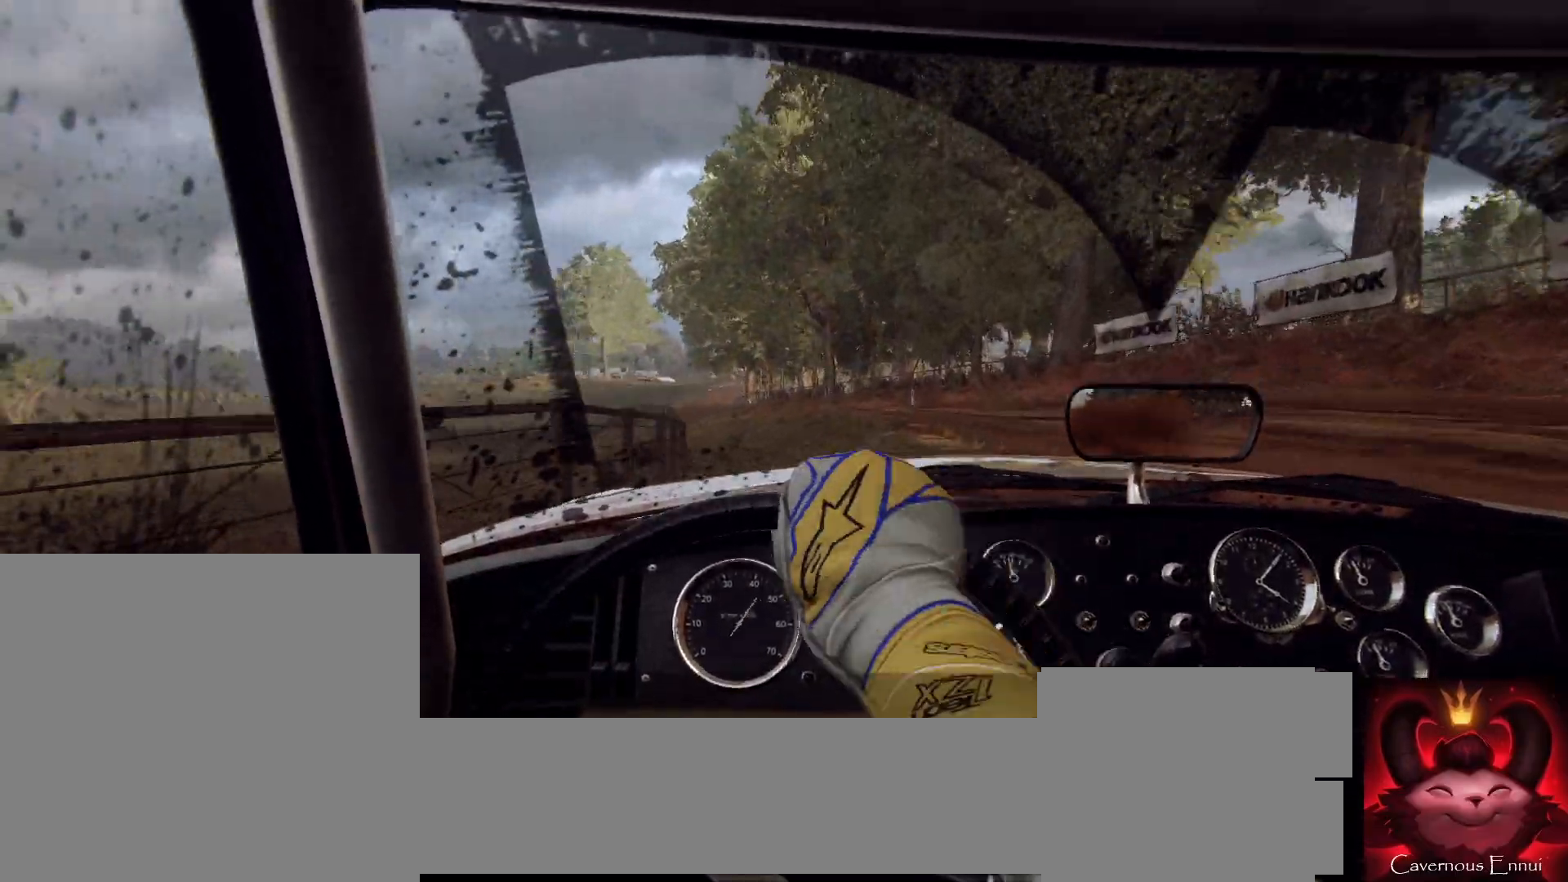
{"buttons": [], "left_stick": "center", "right_stick": "up", "events": [[33, "left_stick", "center"], [100, "right_stick", "up"], [233, "right_stick", "center"], [300, "left_stick", "right"], [467, "right_stick", "up"], [500, "left_stick", "center"]]}
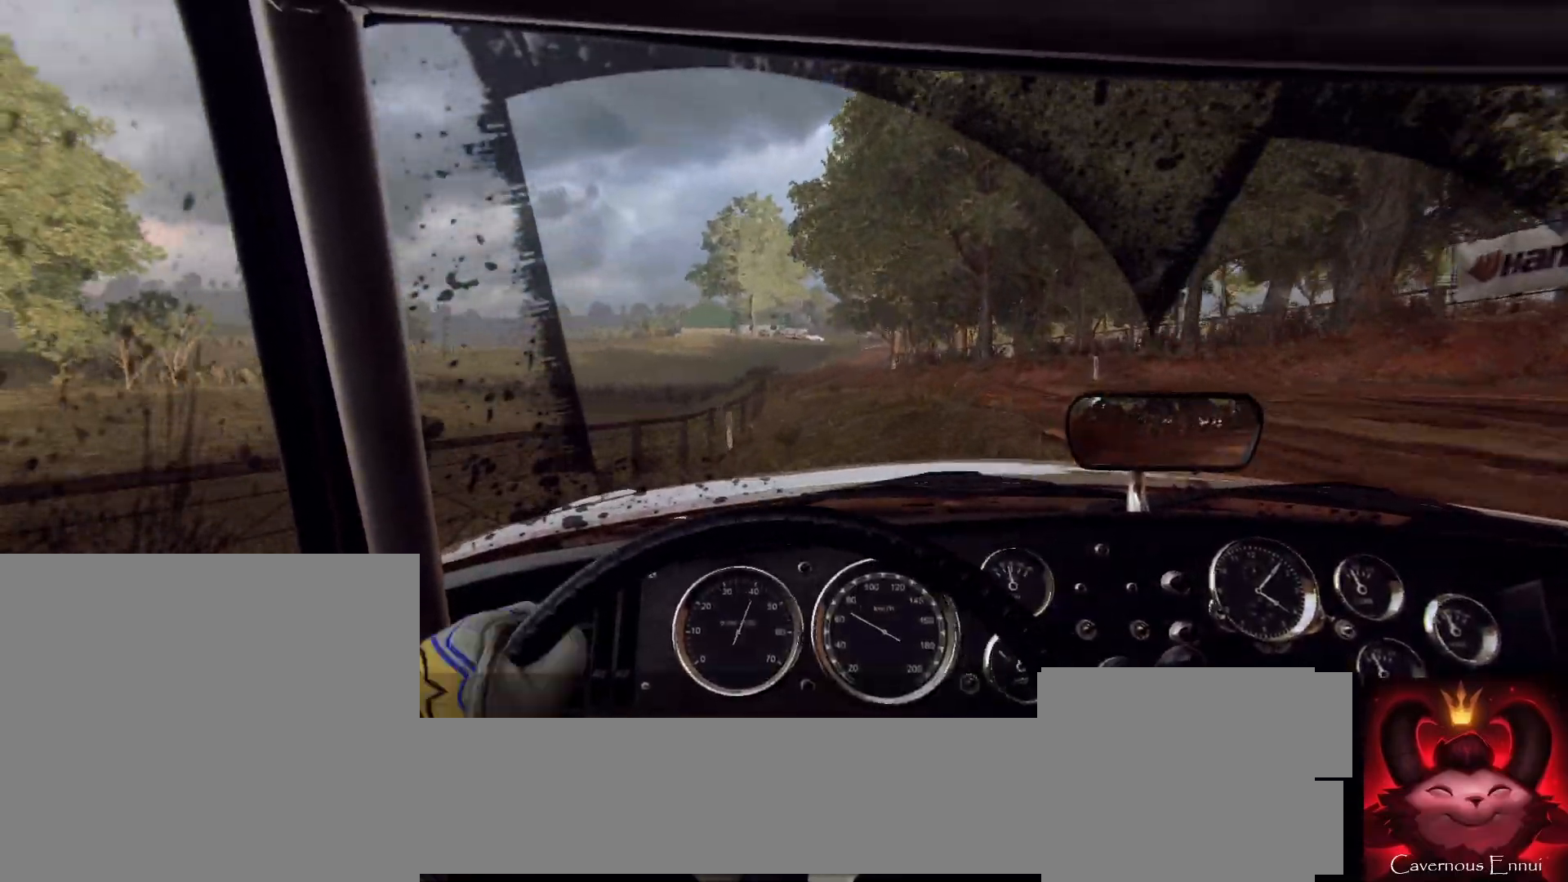
{"buttons": [], "left_stick": "center", "right_stick": "up"}
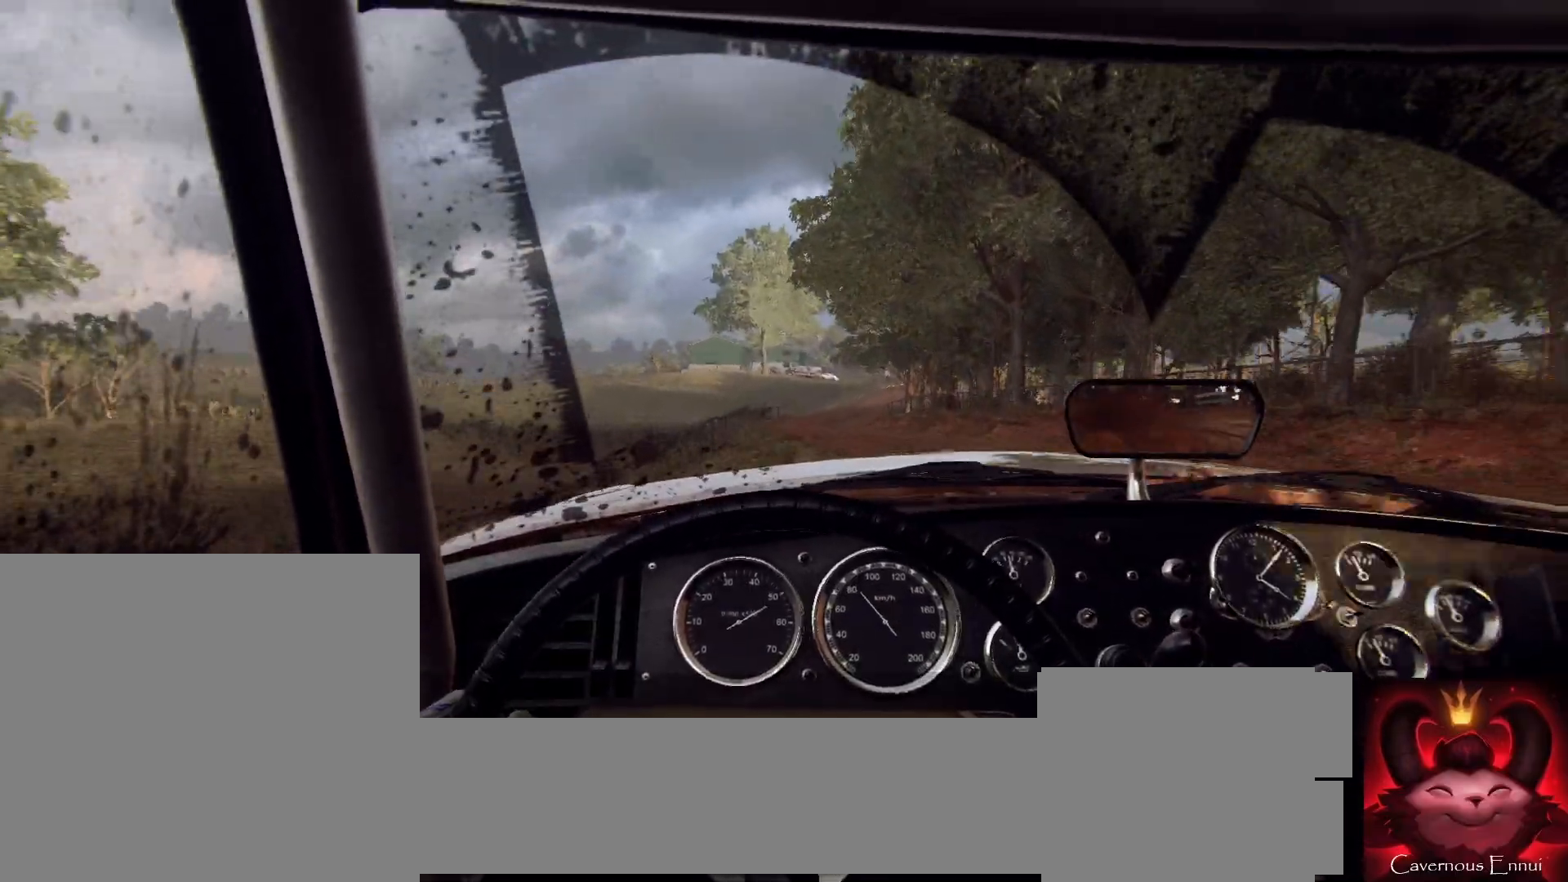
{"buttons": ["R2"], "left_stick": "left", "right_stick": "up"}
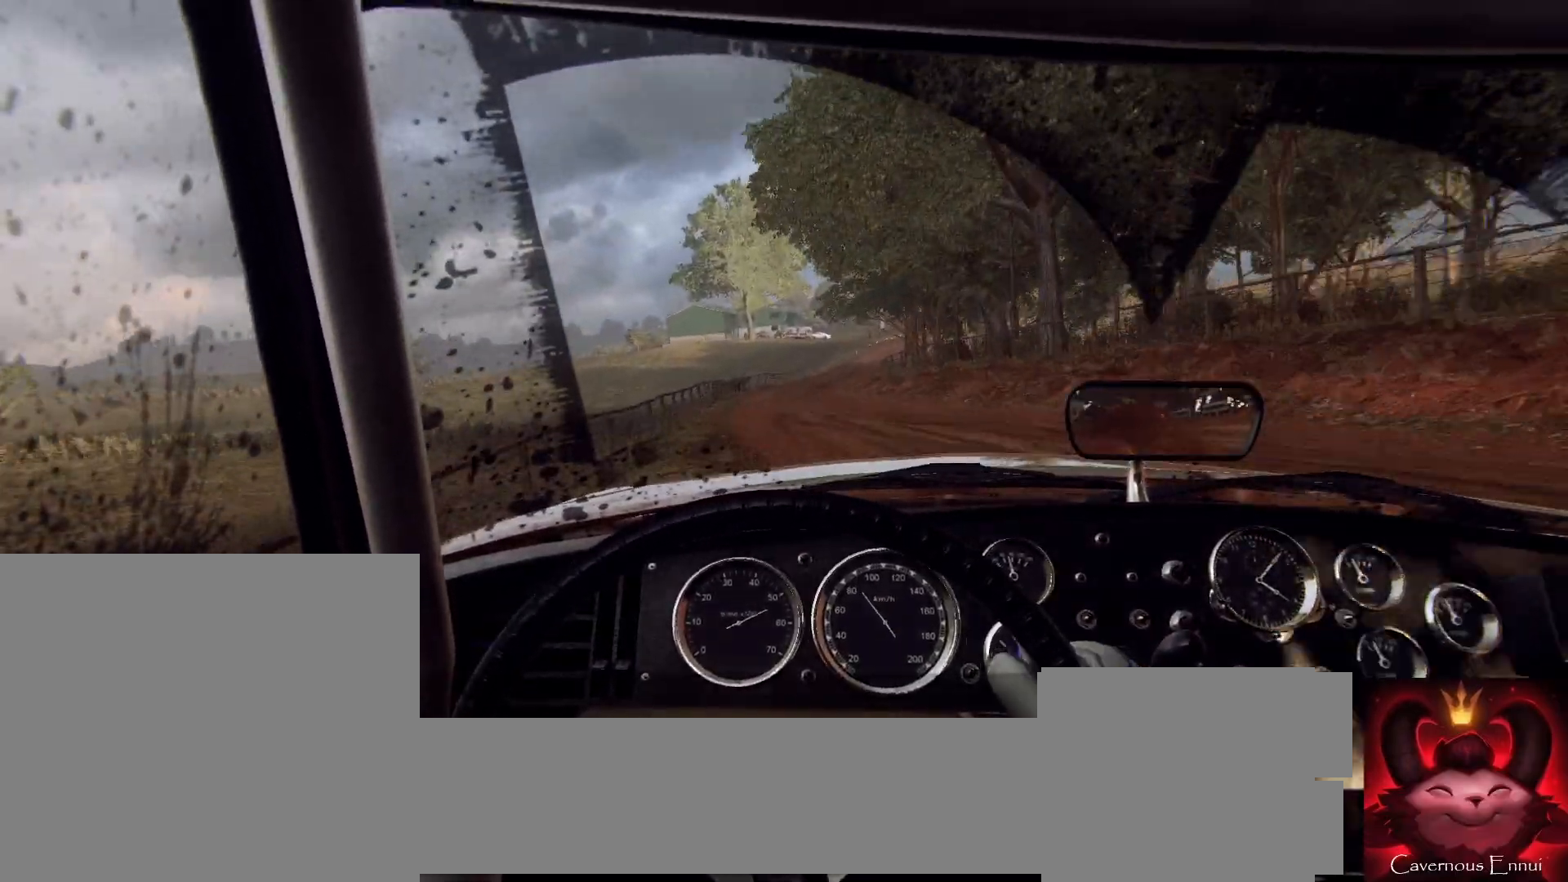
{"buttons": [], "left_stick": "center", "right_stick": "up", "events": [[33, "R2", "up"], [100, "left_stick", "center"], [200, "left_stick", "left"], [300, "left_stick", "center"]]}
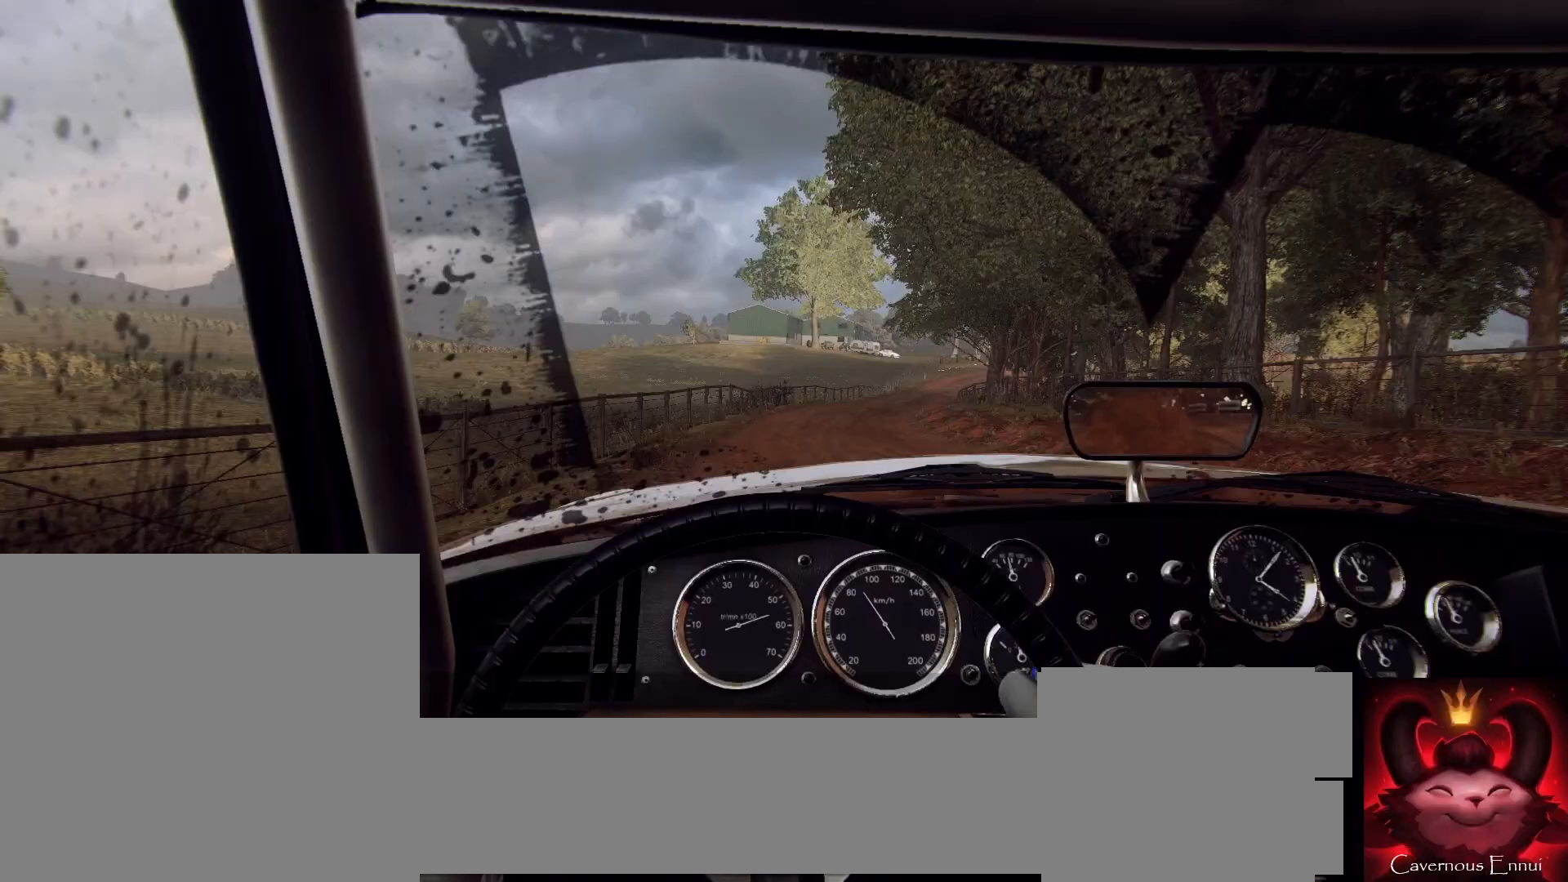
{"buttons": [], "left_stick": "center", "right_stick": "up", "events": [[100, "left_stick", "right"], [267, "left_stick", "center"]]}
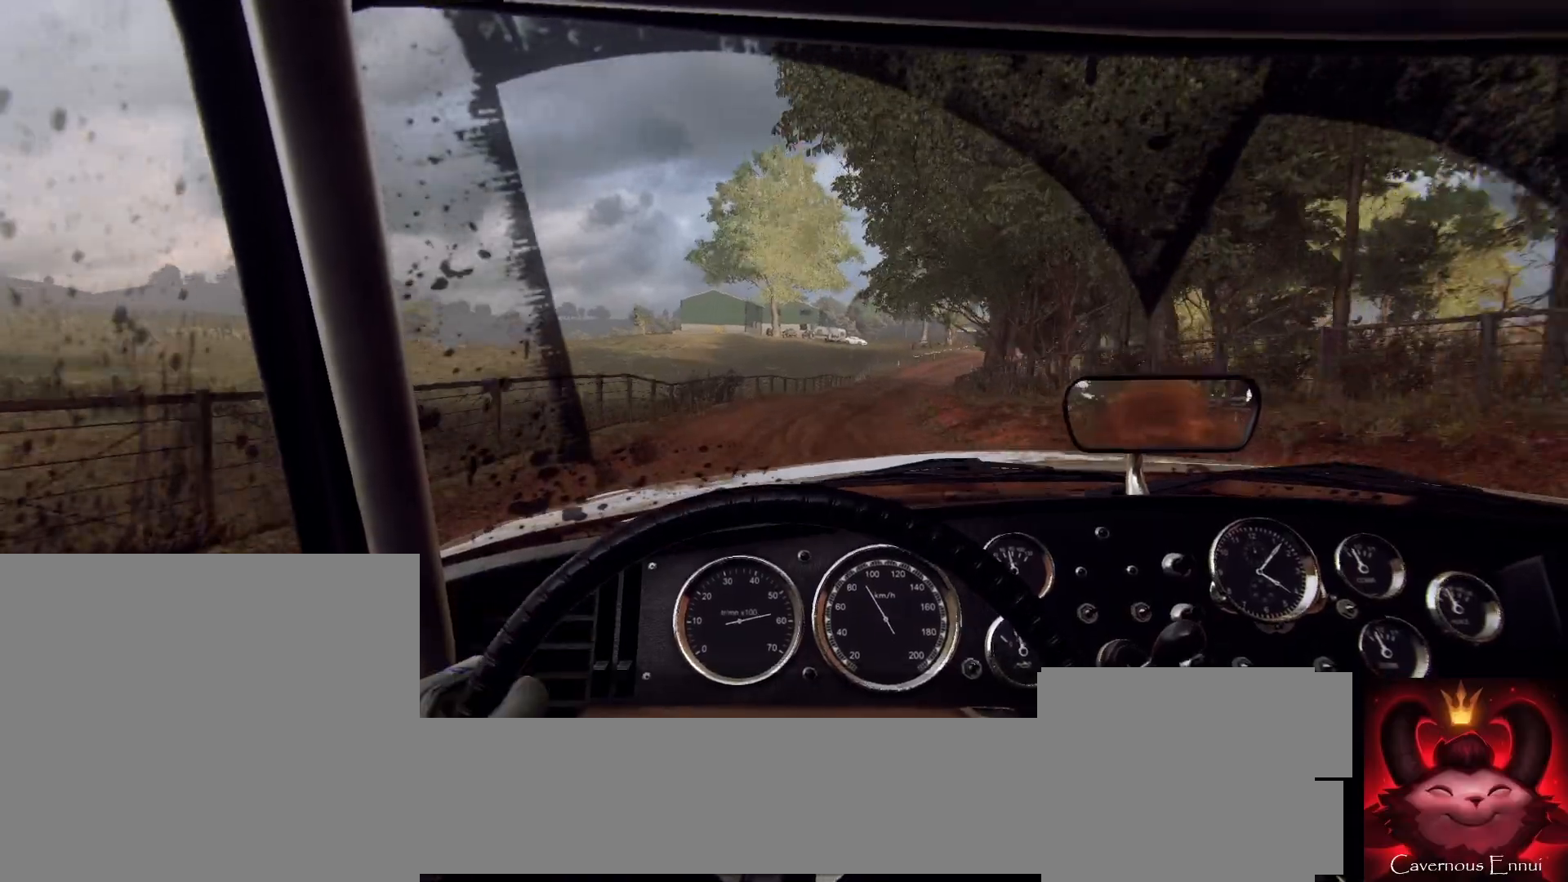
{"buttons": [], "left_stick": "center", "right_stick": "up", "events": [[67, "left_stick", "right"], [200, "left_stick", "center"]]}
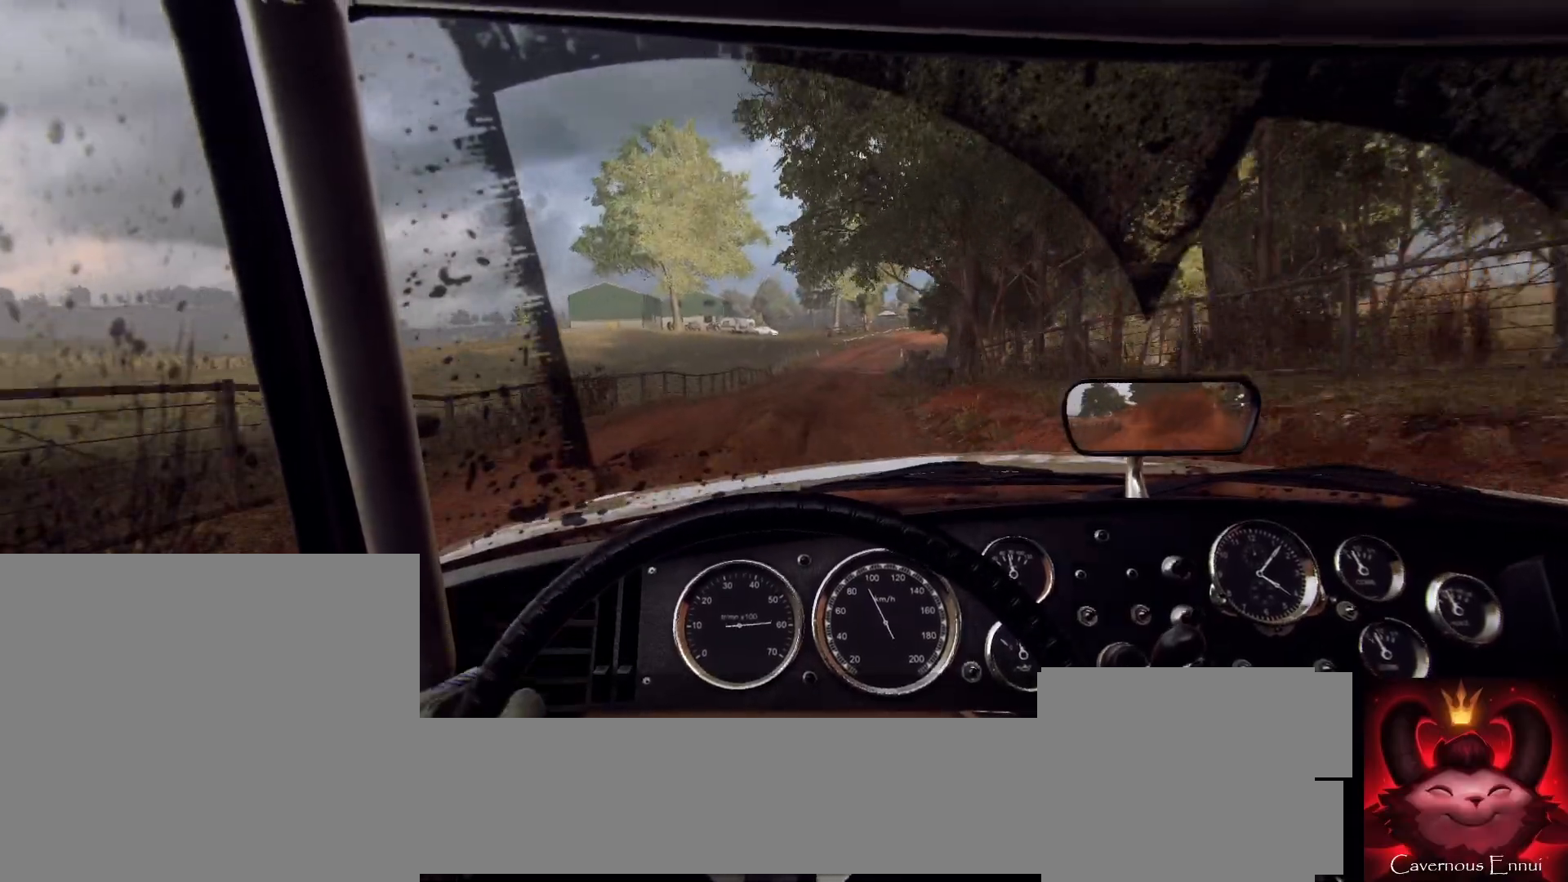
{"buttons": [], "left_stick": "right", "right_stick": "up", "events": [[467, "left_stick", "right"]]}
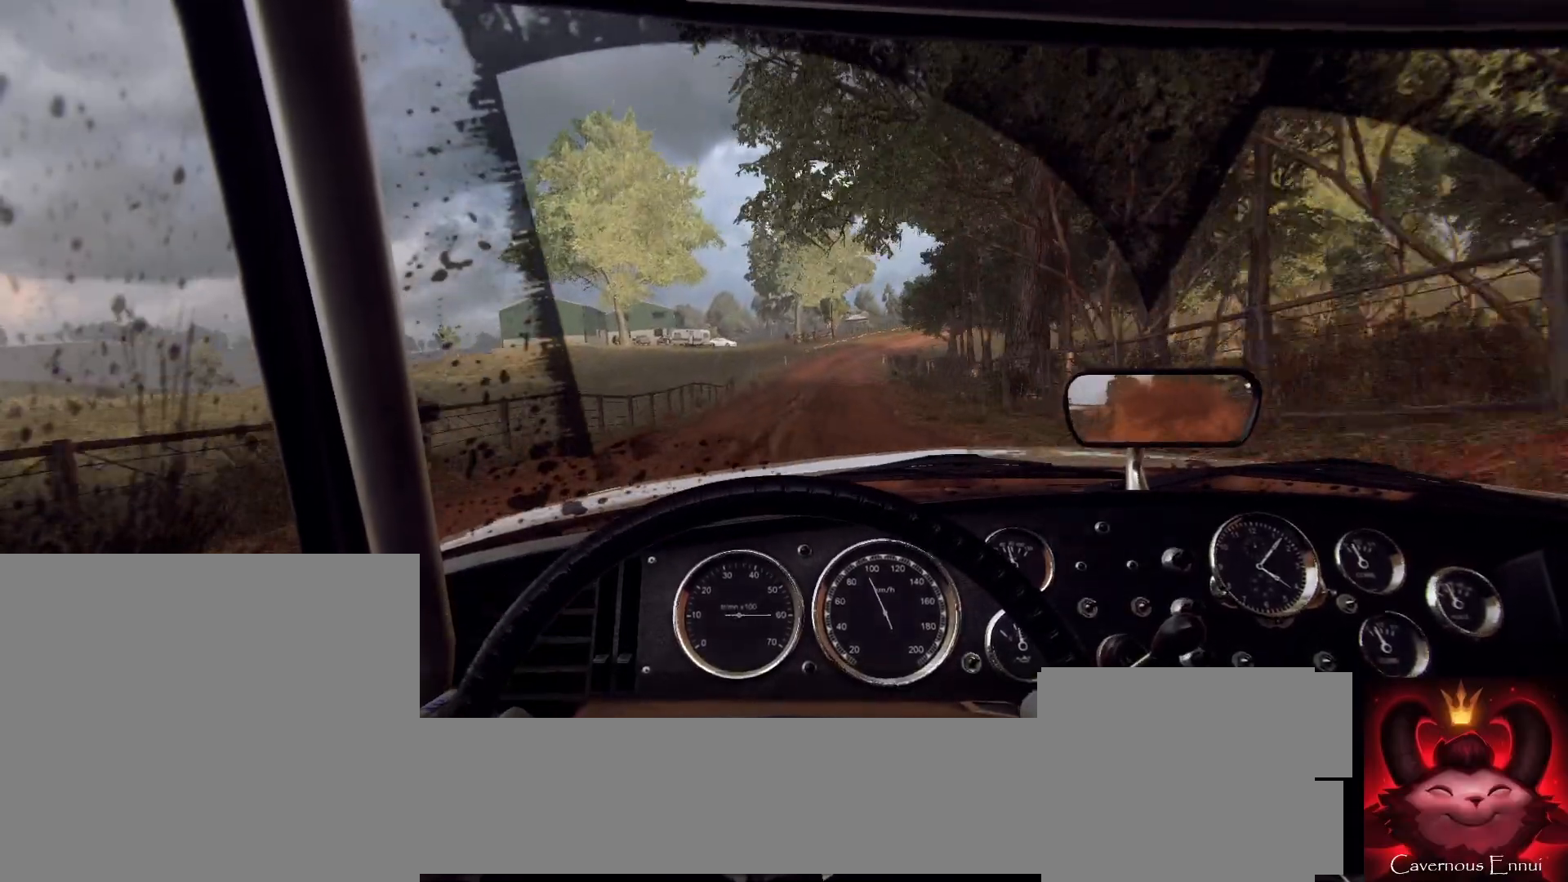
{"buttons": [], "left_stick": "center", "right_stick": "center", "events": [[133, "left_stick", "center"], [267, "left_stick", "right"], [400, "right_stick", "center"], [467, "left_stick", "center"]]}
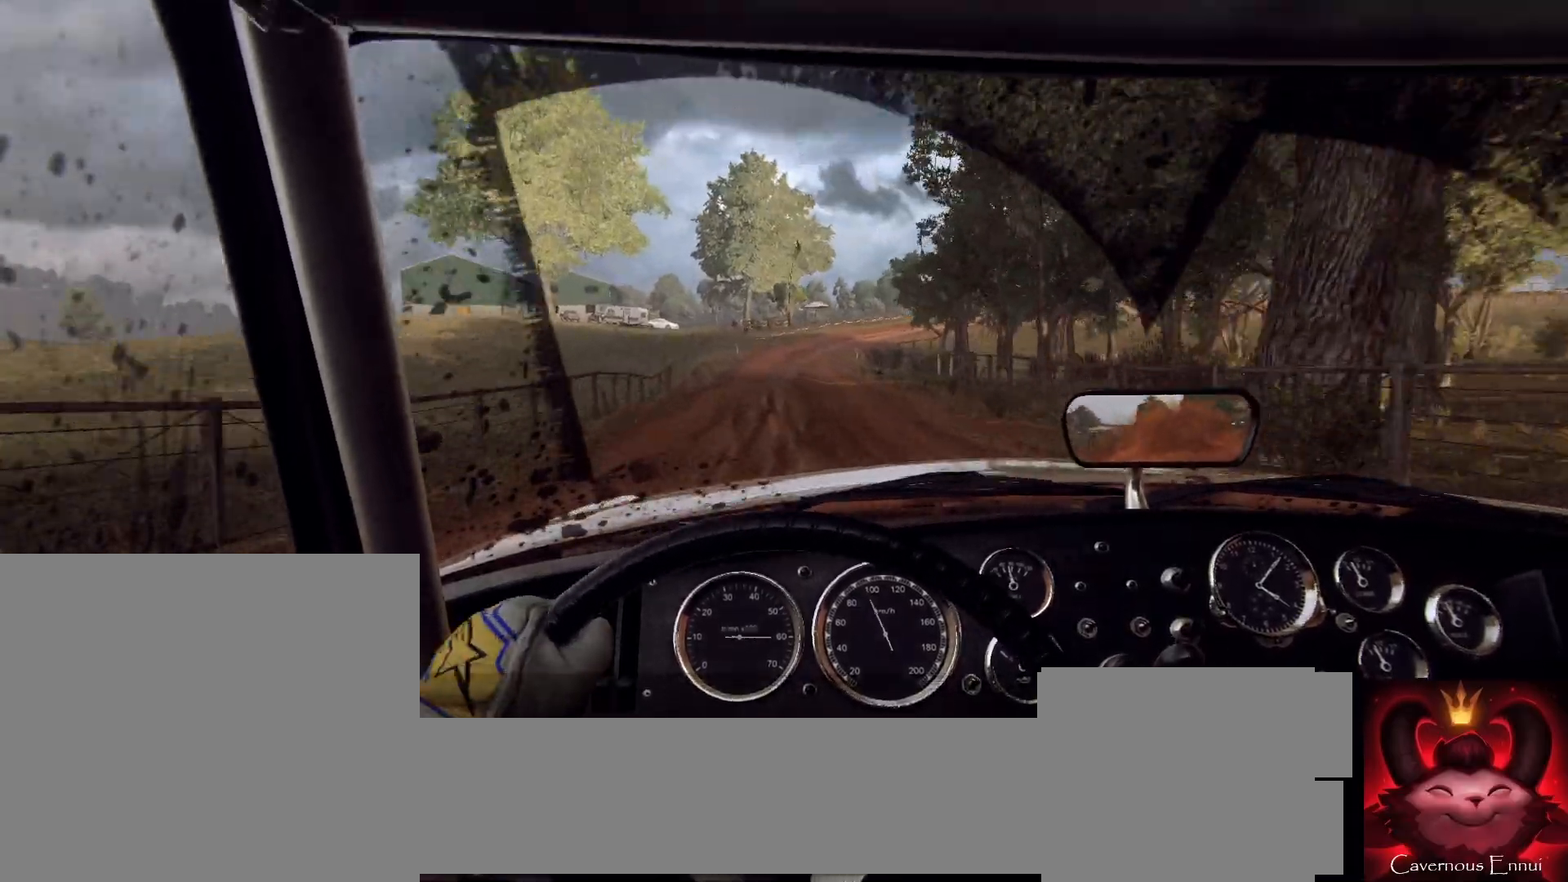
{"buttons": [], "left_stick": "center", "right_stick": "center", "events": [[233, "left_stick", "down-left"], [233, "right_stick", "up-right"], [333, "right_stick", "center"], [367, "left_stick", "center"]]}
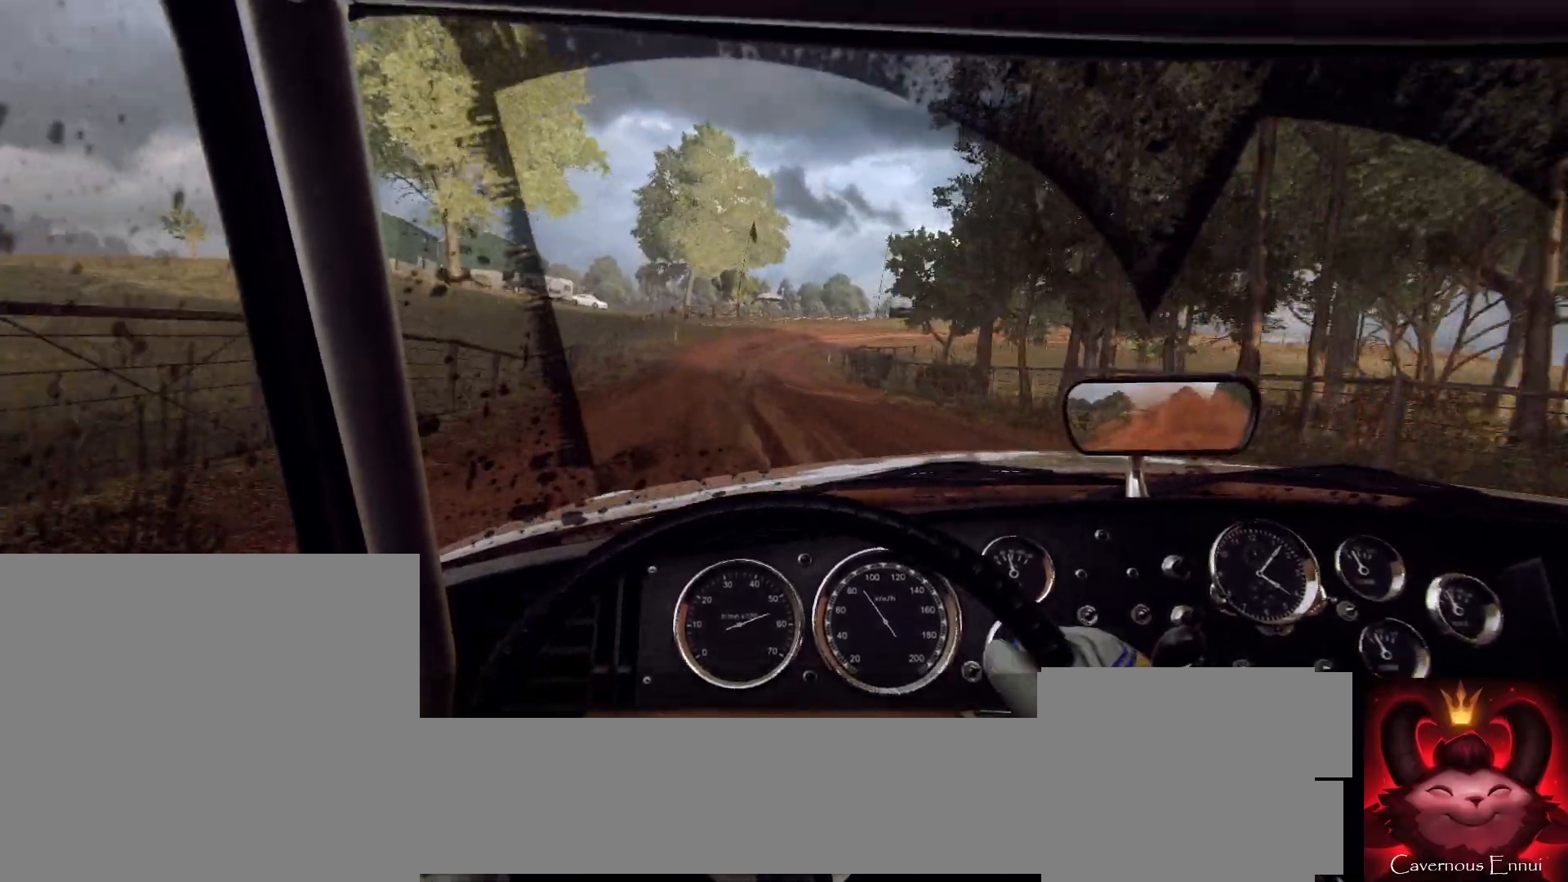
{"buttons": [], "left_stick": "right", "right_stick": "center", "events": [[167, "right_stick", "up-right"], [267, "left_stick", "right"], [300, "right_stick", "up"], [433, "right_stick", "center"]]}
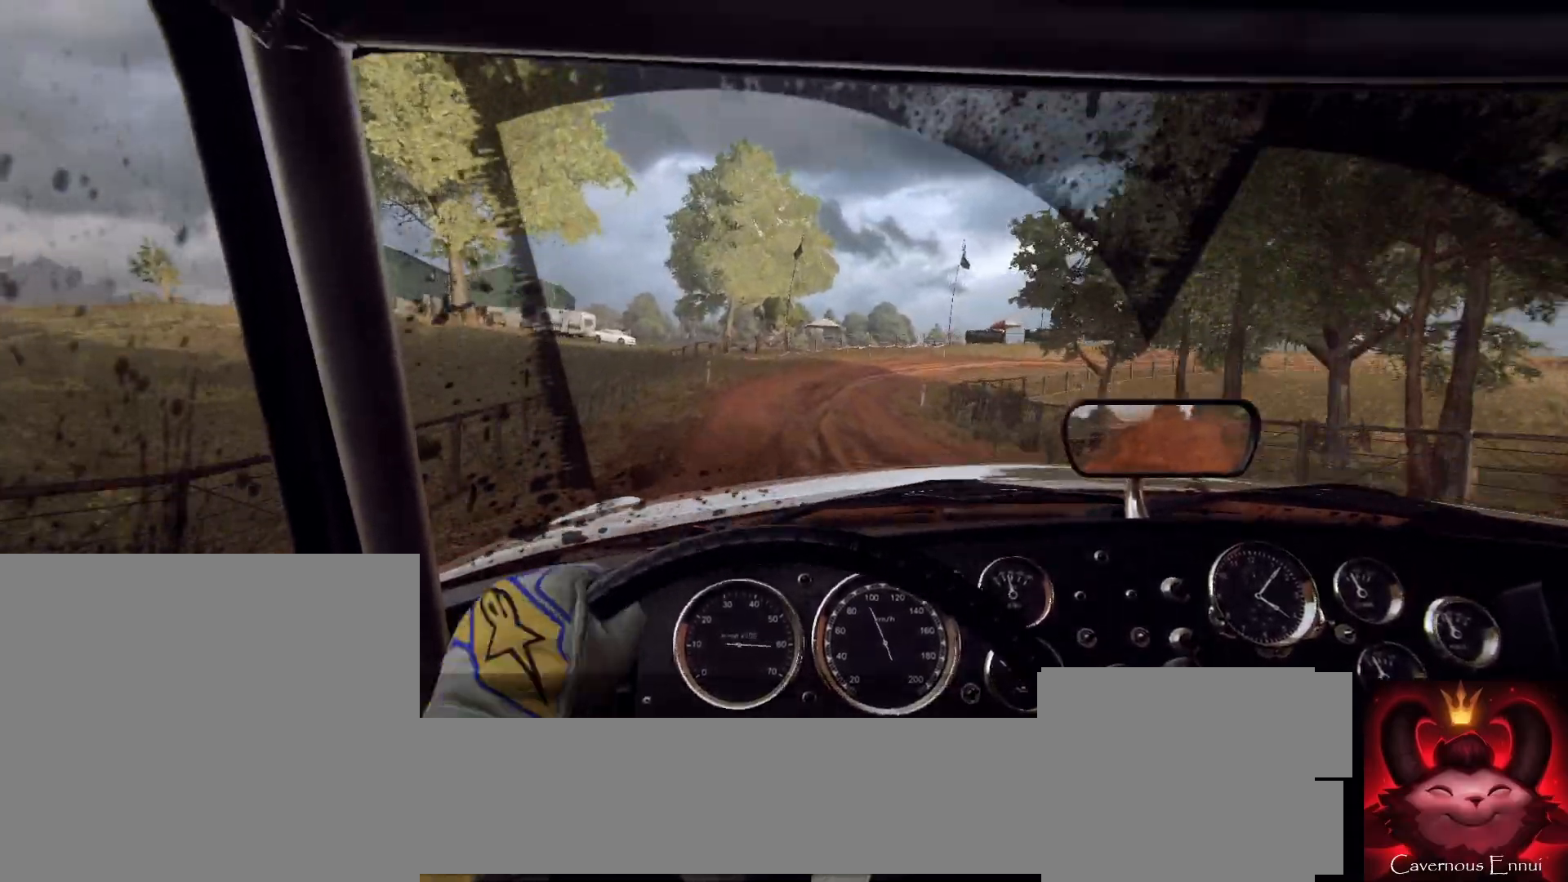
{"buttons": [], "left_stick": "right", "right_stick": "center", "events": [[233, "left_stick", "center"], [300, "left_stick", "right"]]}
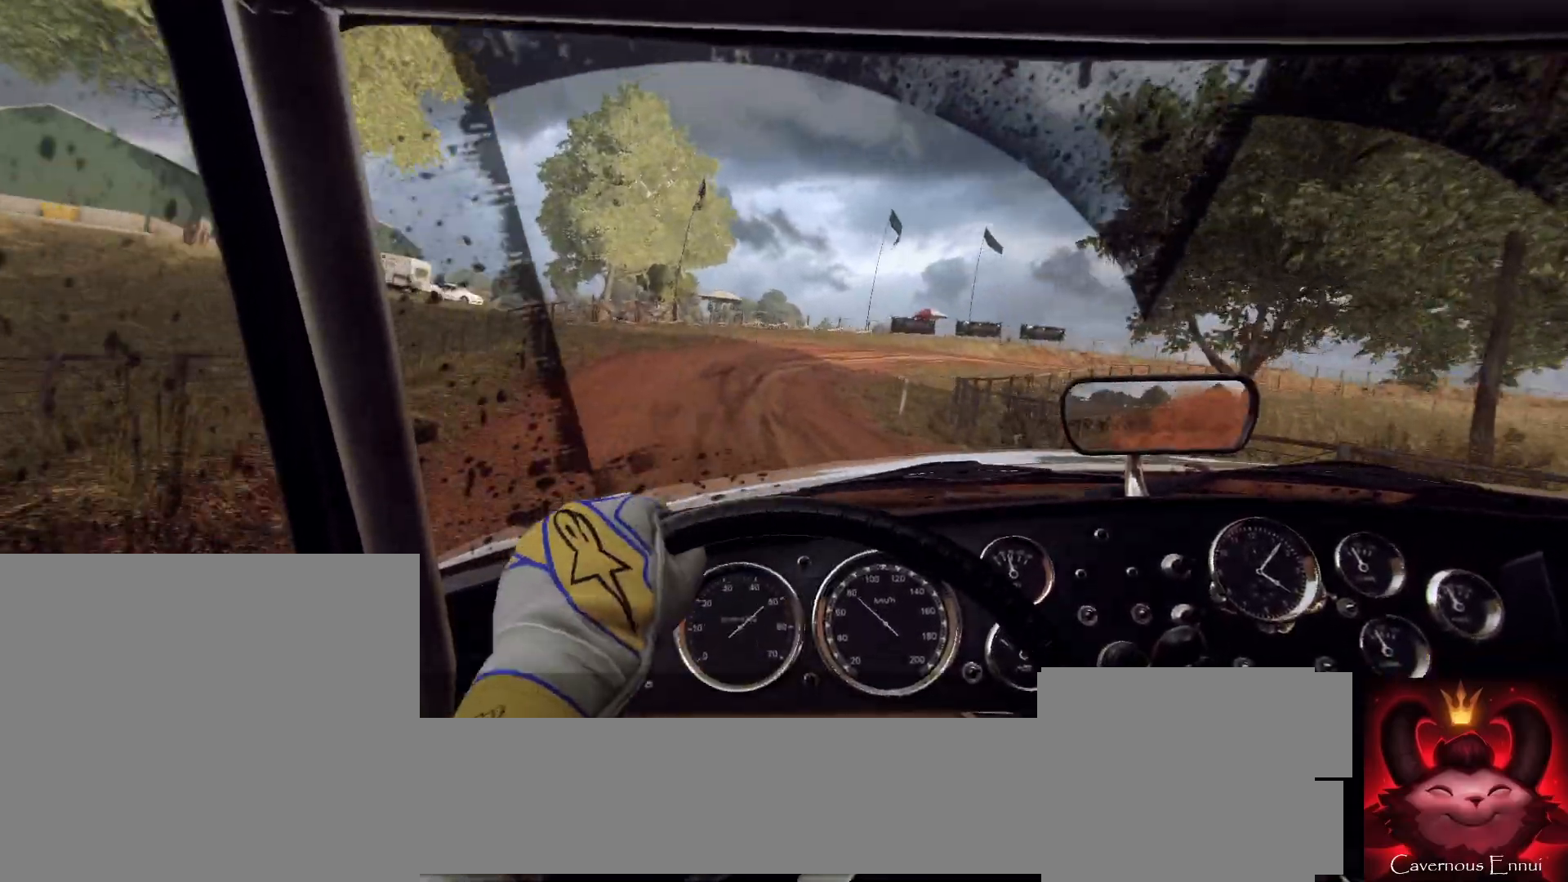
{"buttons": [], "left_stick": "left", "right_stick": "center", "events": [[467, "left_stick", "left"]]}
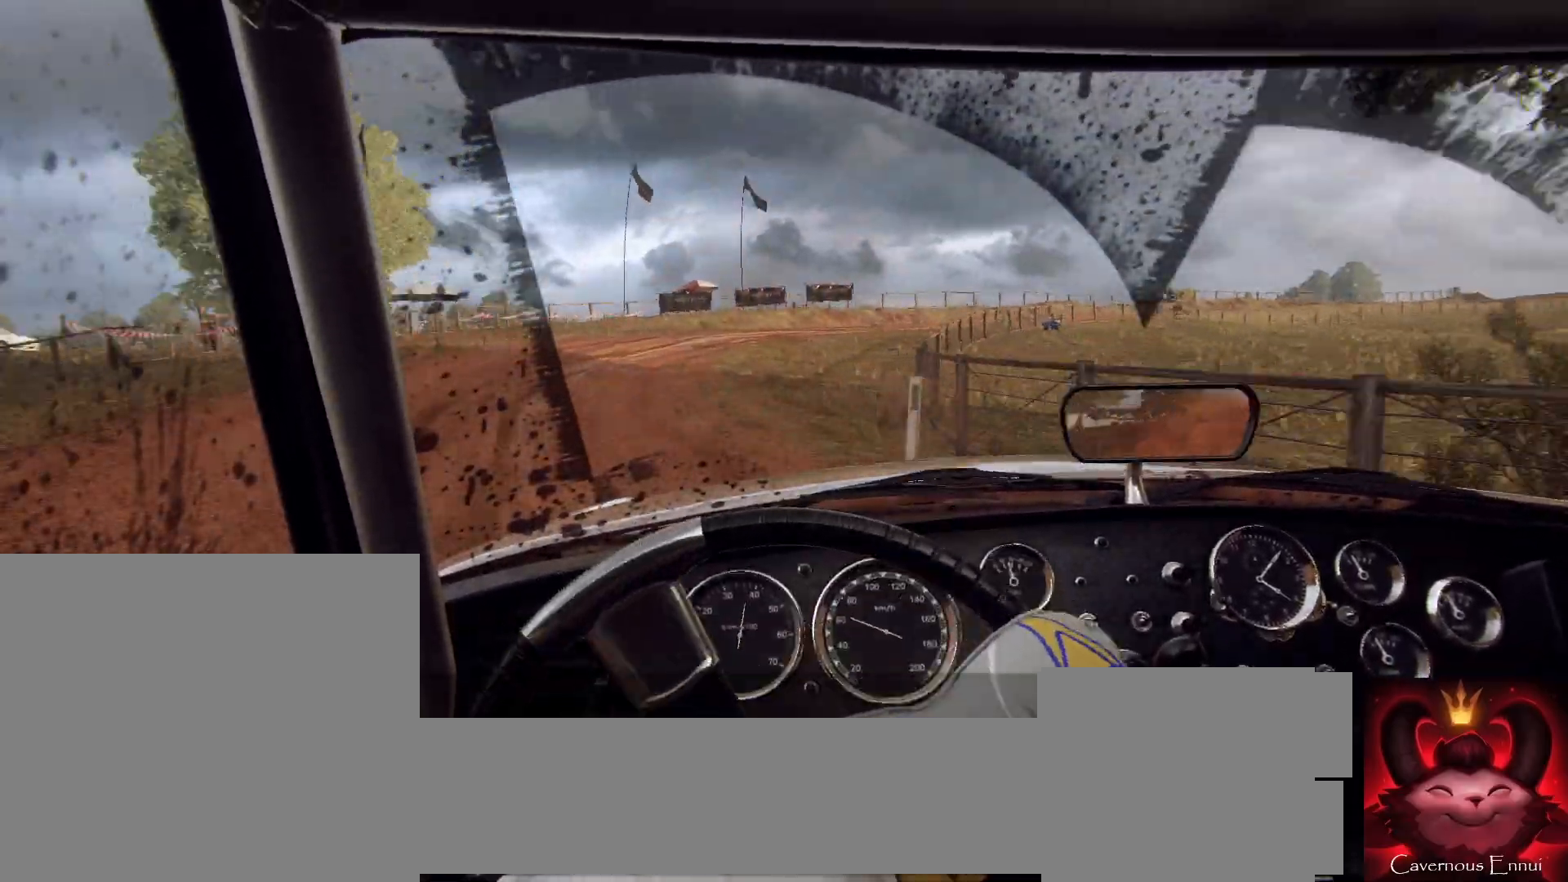
{"buttons": [], "left_stick": "right", "right_stick": "up", "events": [[33, "left_stick", "center"], [100, "left_stick", "right"], [167, "right_stick", "up"]]}
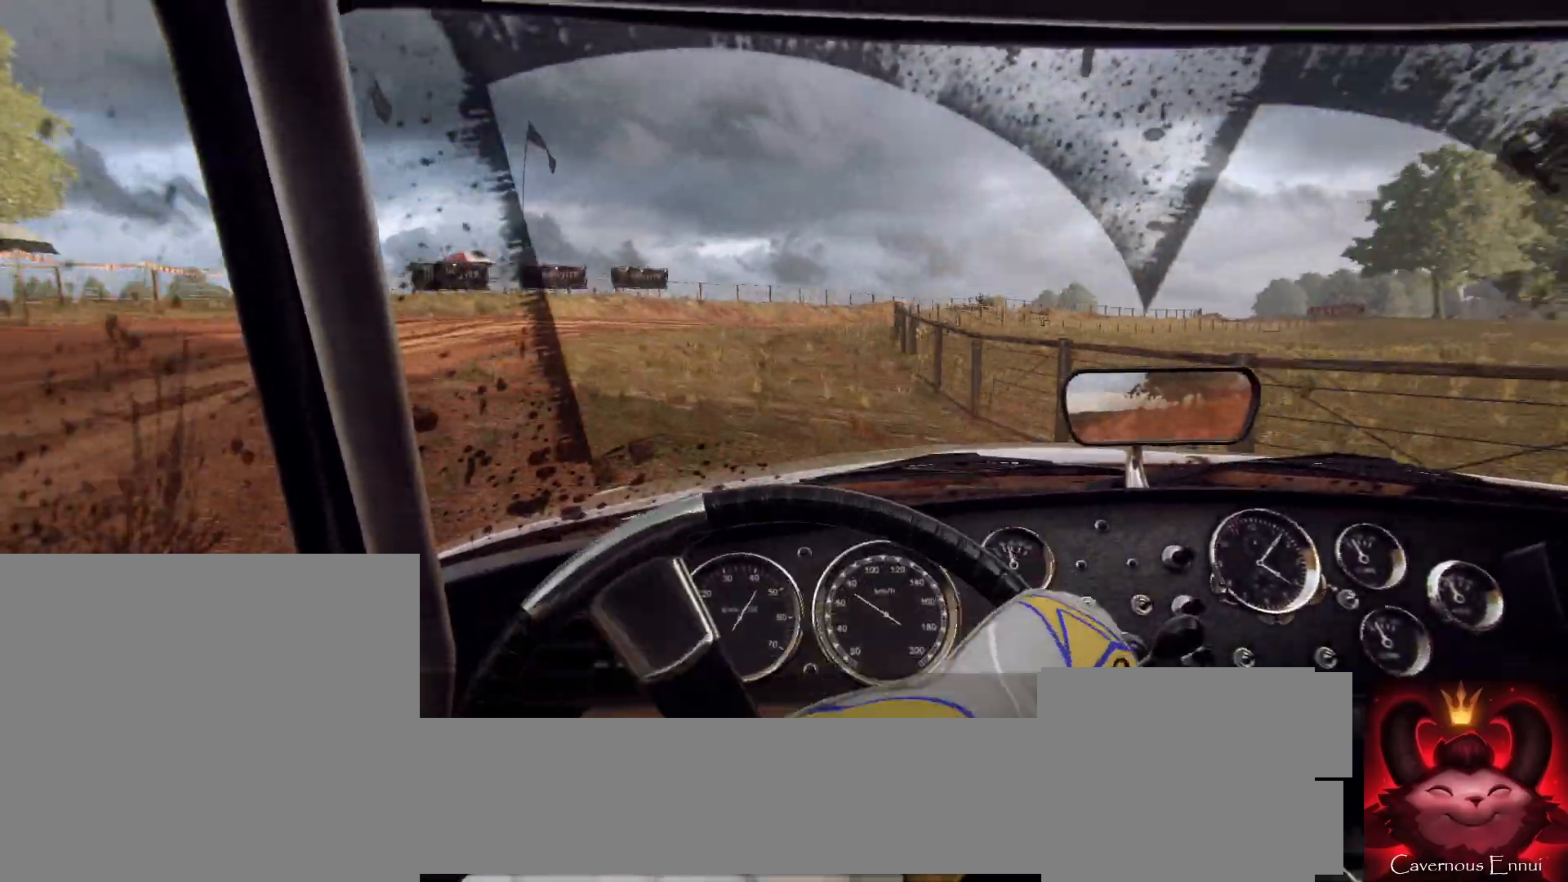
{"buttons": [], "left_stick": "right", "right_stick": "up", "events": [[67, "left_stick", "center"], [167, "left_stick", "right"], [267, "right_stick", "center"], [433, "right_stick", "up"]]}
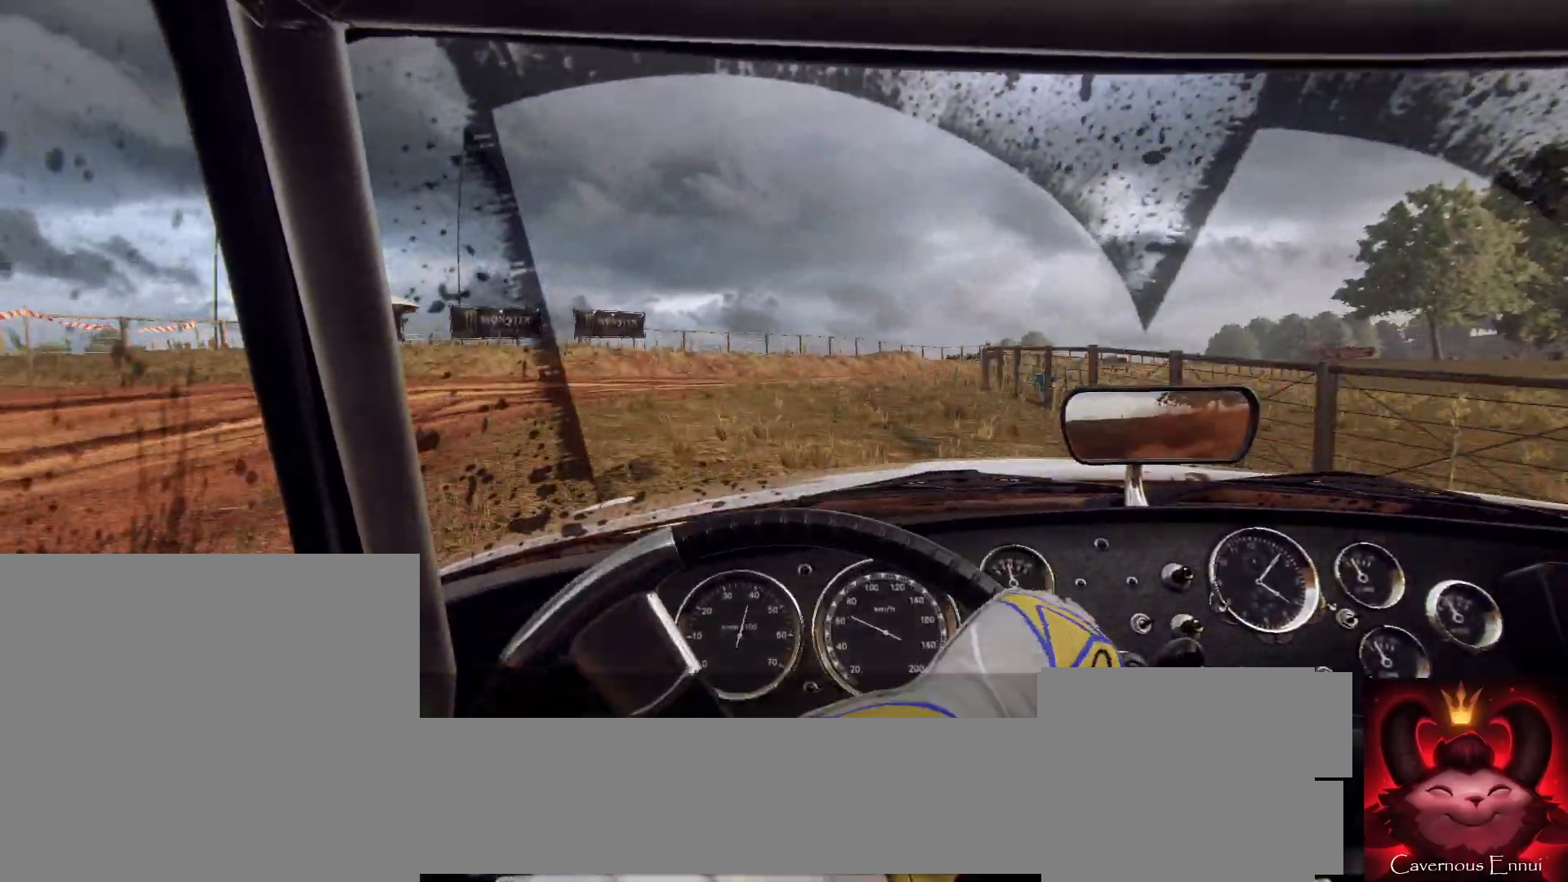
{"buttons": [], "left_stick": "right", "right_stick": "up", "events": [[67, "right_stick", "center"], [400, "right_stick", "up"]]}
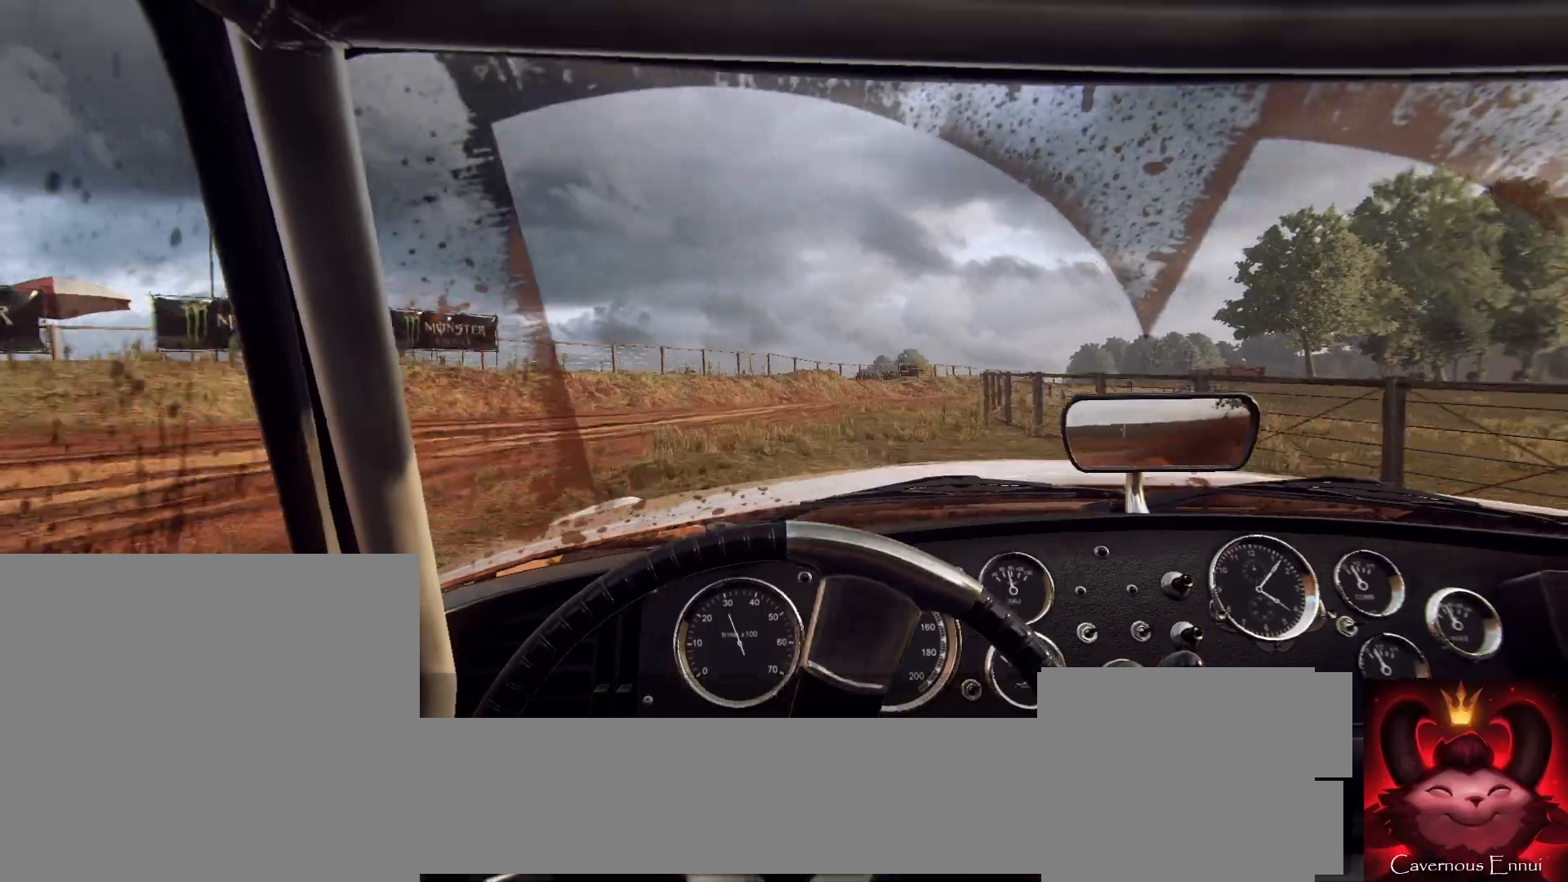
{"buttons": [], "left_stick": "center", "right_stick": "up", "events": [[167, "left_stick", "center"], [367, "left_stick", "down-left"], [500, "left_stick", "center"]]}